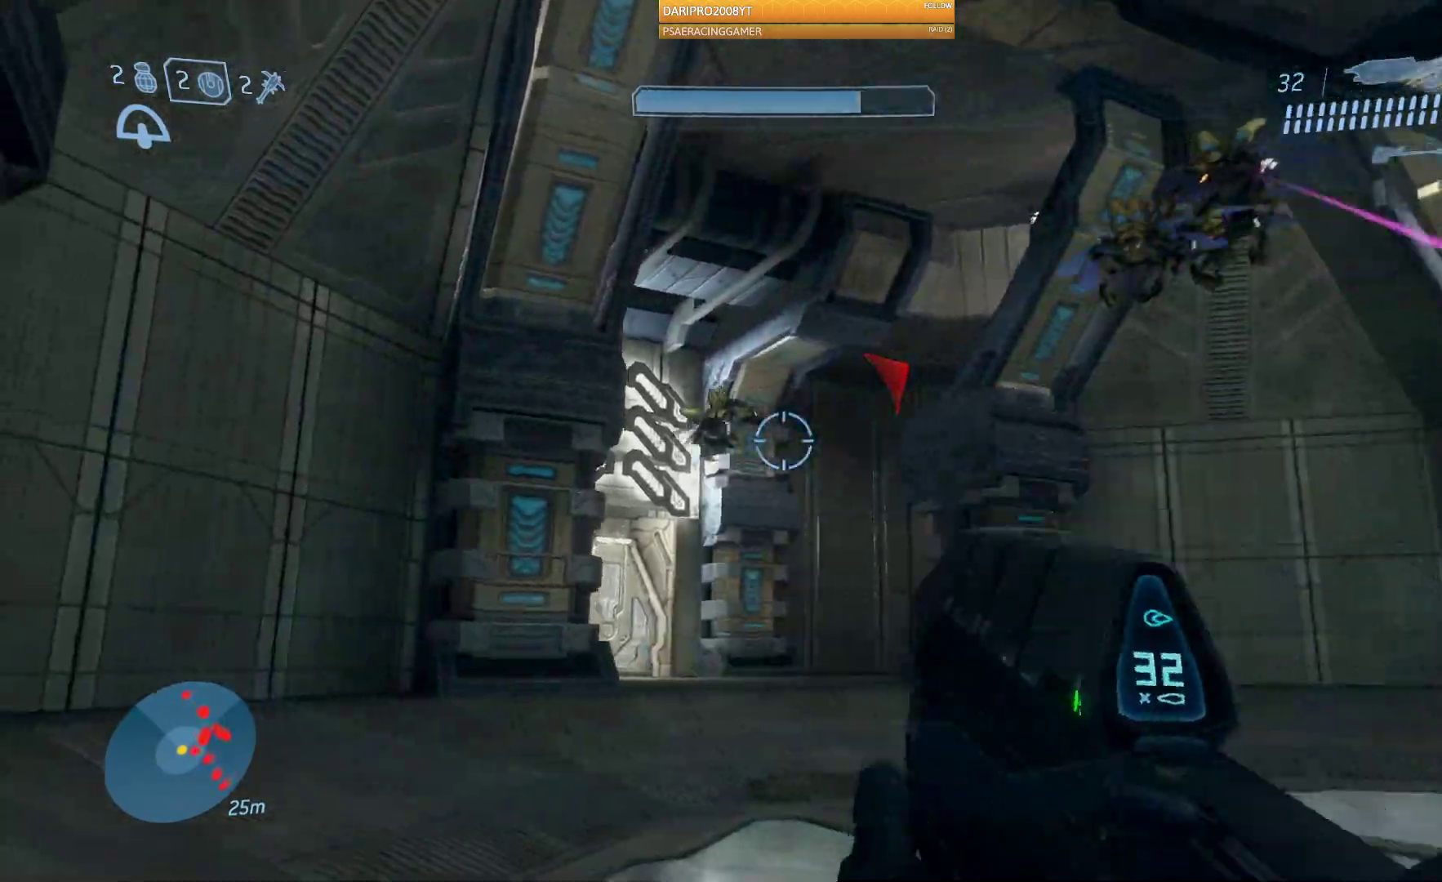
Gameplay with a controller (Xbox layout); each line is a JSON object with the inputs held at the frame after it (dt_ms = milliseconds from this image to that frame). "events" lists button and stick changes between this image and that frame as [ms after this image, input, new state], when the widget could be followed in between.
{"dt_ms": 500, "buttons": [], "left_stick": "up-left", "right_stick": "up-right", "events": [[150, "R2", "down"], [367, "right_stick", "center"], [383, "R2", "up"], [417, "right_stick", "up-right"]]}
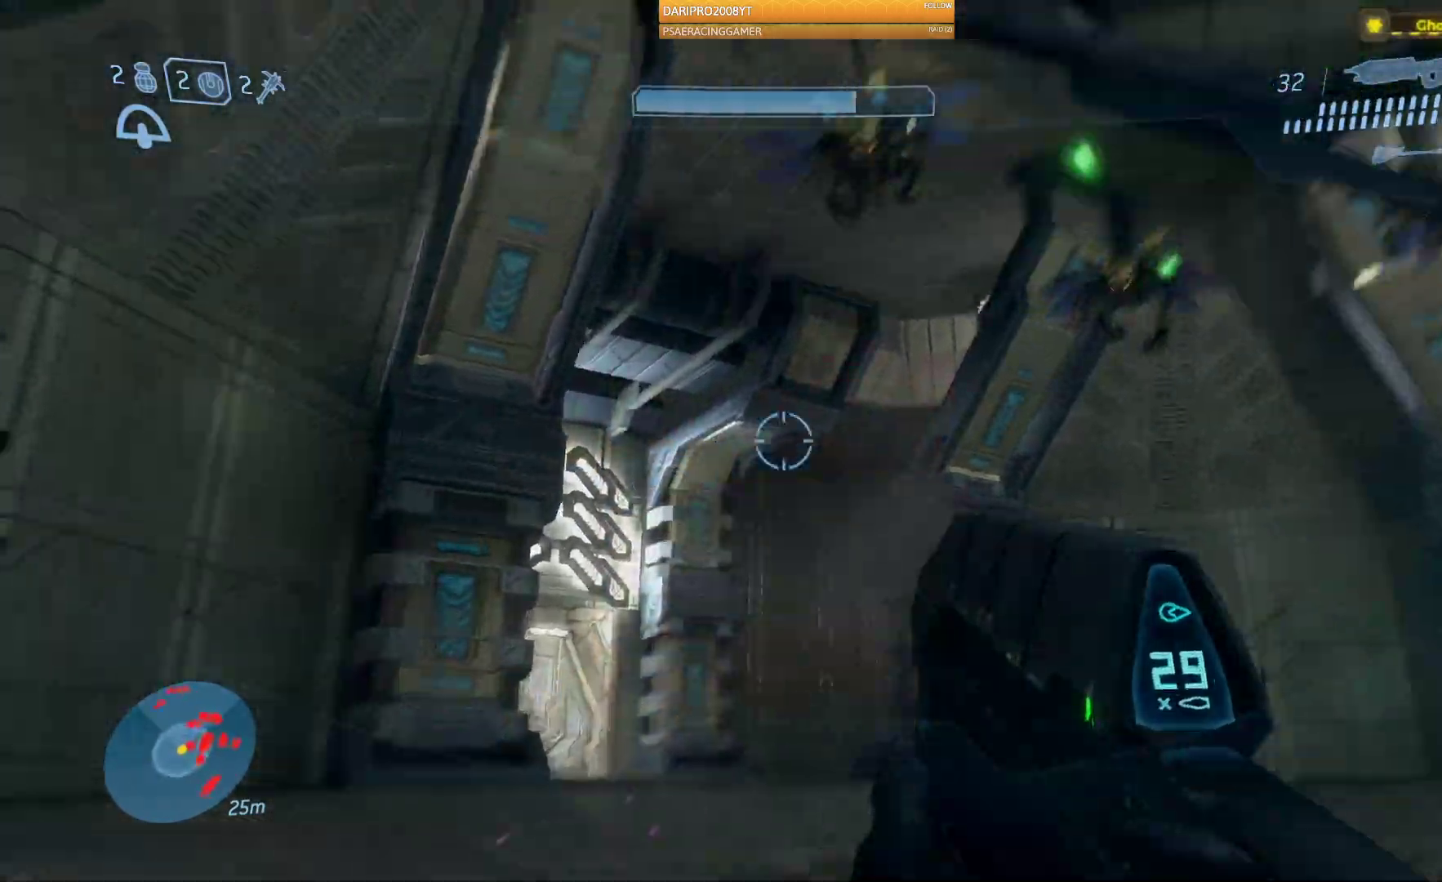
{"dt_ms": 500, "buttons": [], "left_stick": "down", "right_stick": "down-right", "events": [[67, "left_stick", "down-left"], [117, "R2", "down"], [133, "right_stick", "up"], [233, "left_stick", "down"], [350, "right_stick", "center"], [400, "R2", "up"], [450, "right_stick", "down-right"]]}
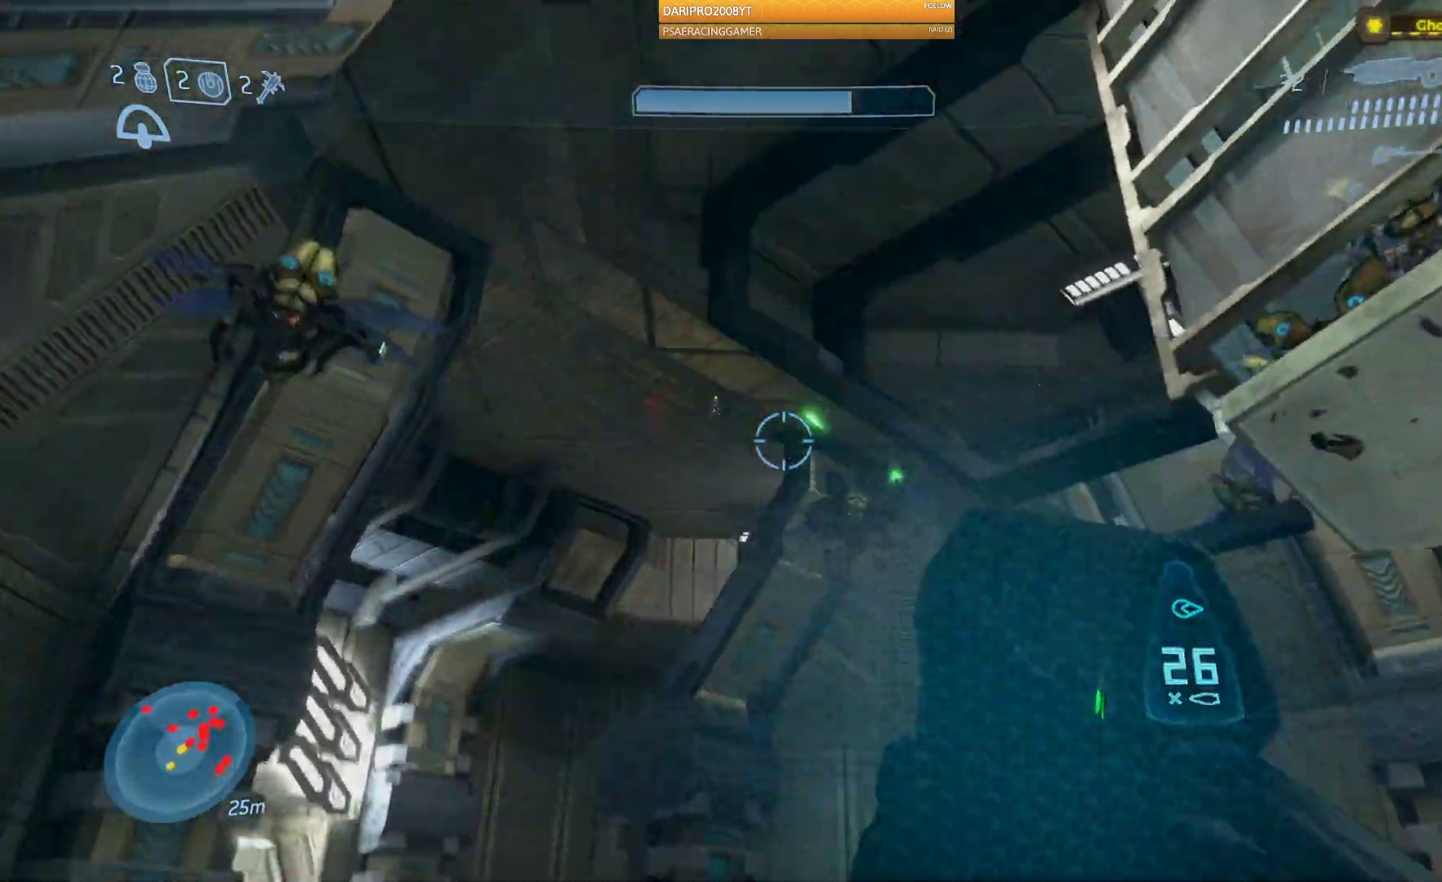
{"dt_ms": 500, "buttons": ["R2"], "left_stick": "down", "right_stick": "down", "events": [[117, "R2", "down"], [117, "right_stick", "right"], [233, "right_stick", "center"], [467, "right_stick", "down"]]}
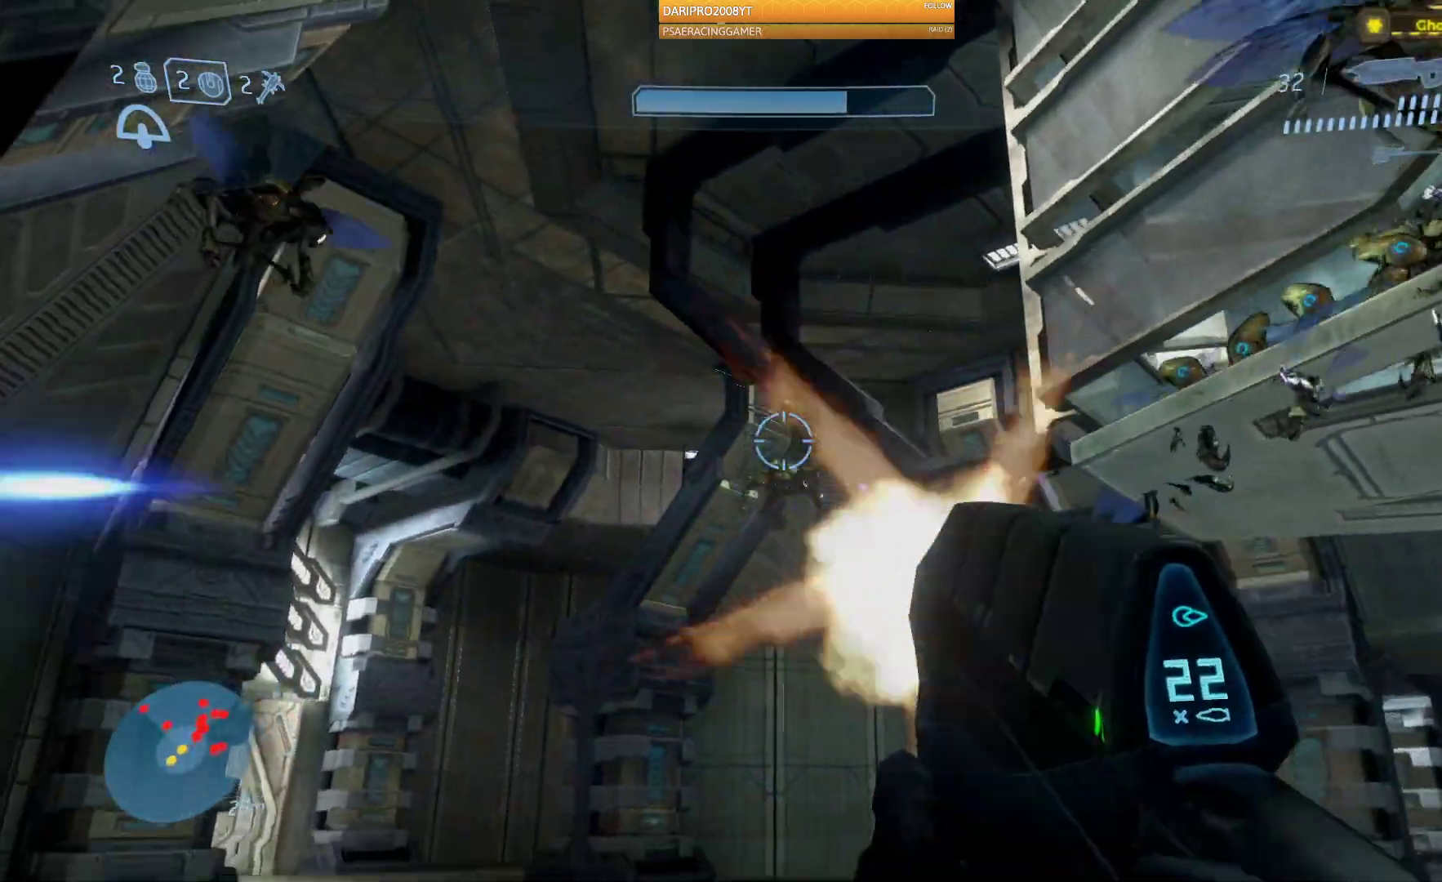
{"dt_ms": 500, "buttons": [], "left_stick": "down-left", "right_stick": "left", "events": [[117, "left_stick", "down-right"], [400, "R2", "up"], [450, "left_stick", "down-left"], [450, "right_stick", "left"]]}
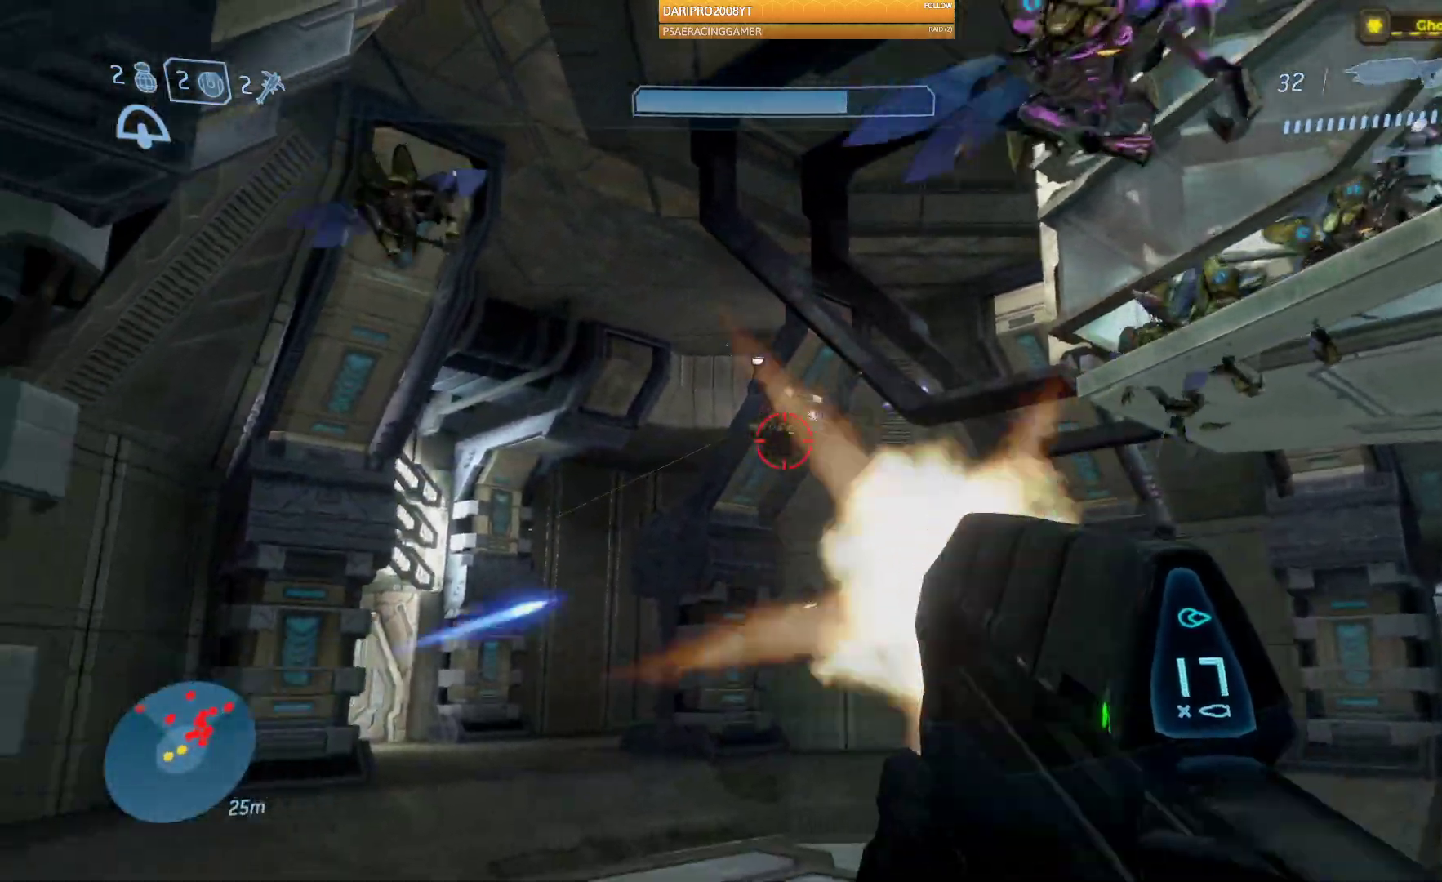
{"dt_ms": 500, "buttons": ["R2"], "left_stick": "down-right", "right_stick": "up-left", "events": [[17, "right_stick", "up-left"], [100, "left_stick", "down-right"], [367, "R2", "down"]]}
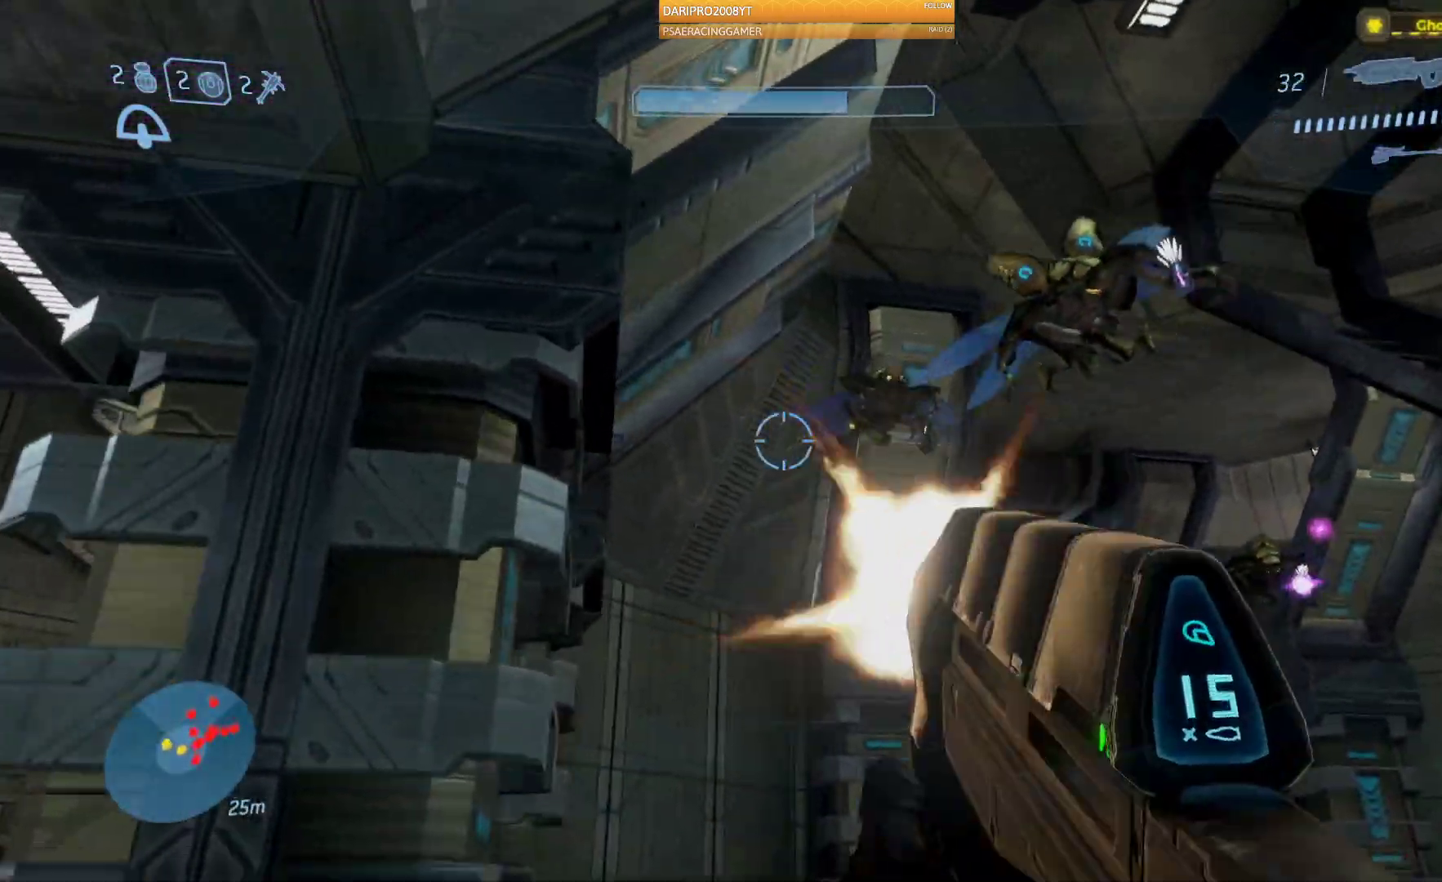
{"dt_ms": 500, "buttons": ["R2"], "left_stick": "down-right", "right_stick": "right", "events": [[117, "right_stick", "right"], [267, "right_stick", "up-right"], [383, "right_stick", "right"]]}
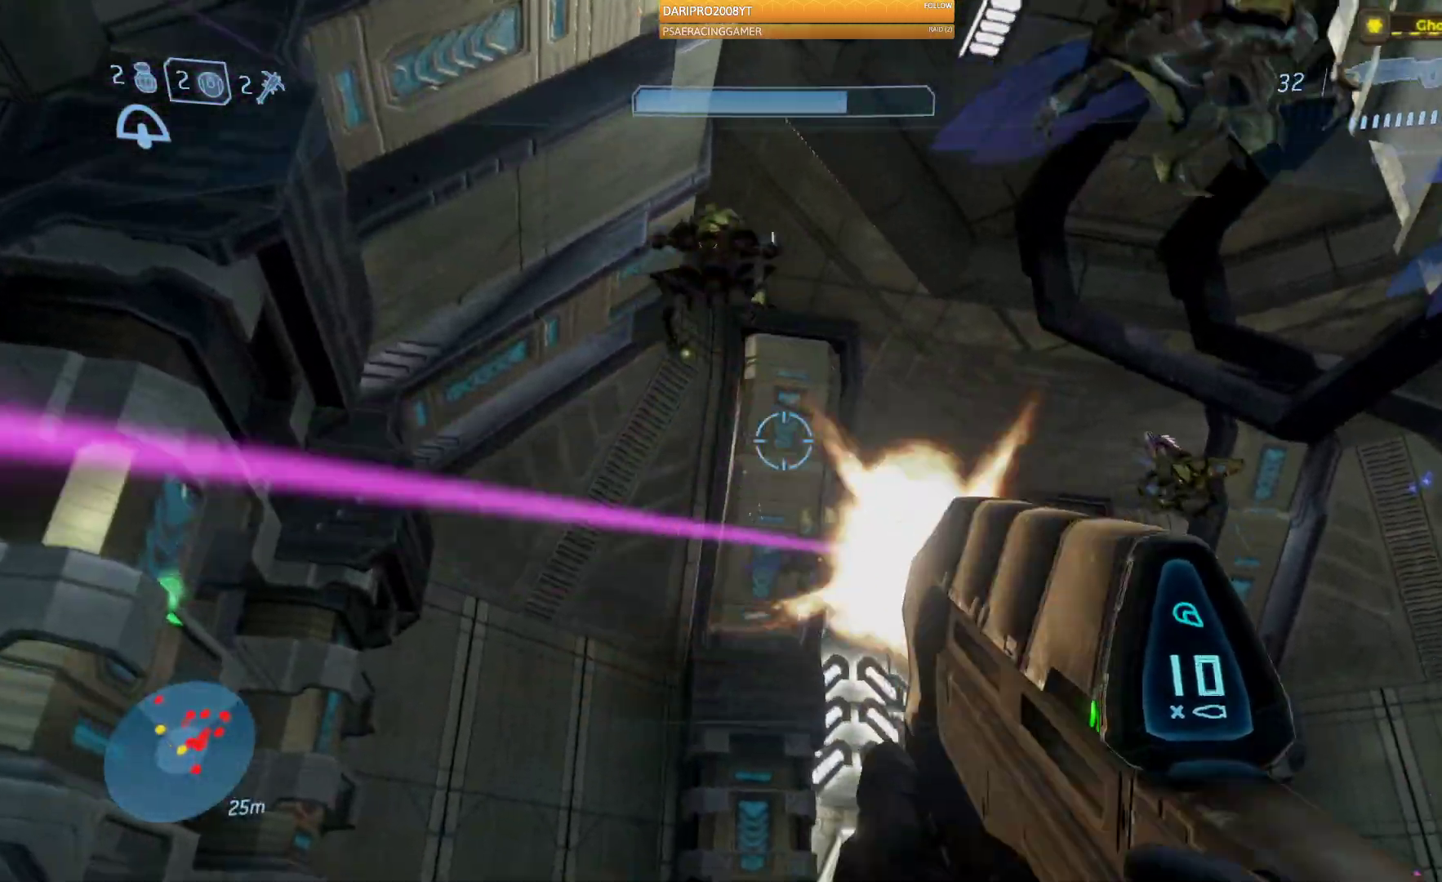
{"dt_ms": 500, "buttons": ["R2"], "left_stick": "down", "right_stick": "down", "events": [[50, "right_stick", "center"], [100, "right_stick", "down-right"], [367, "right_stick", "down"], [417, "left_stick", "down"]]}
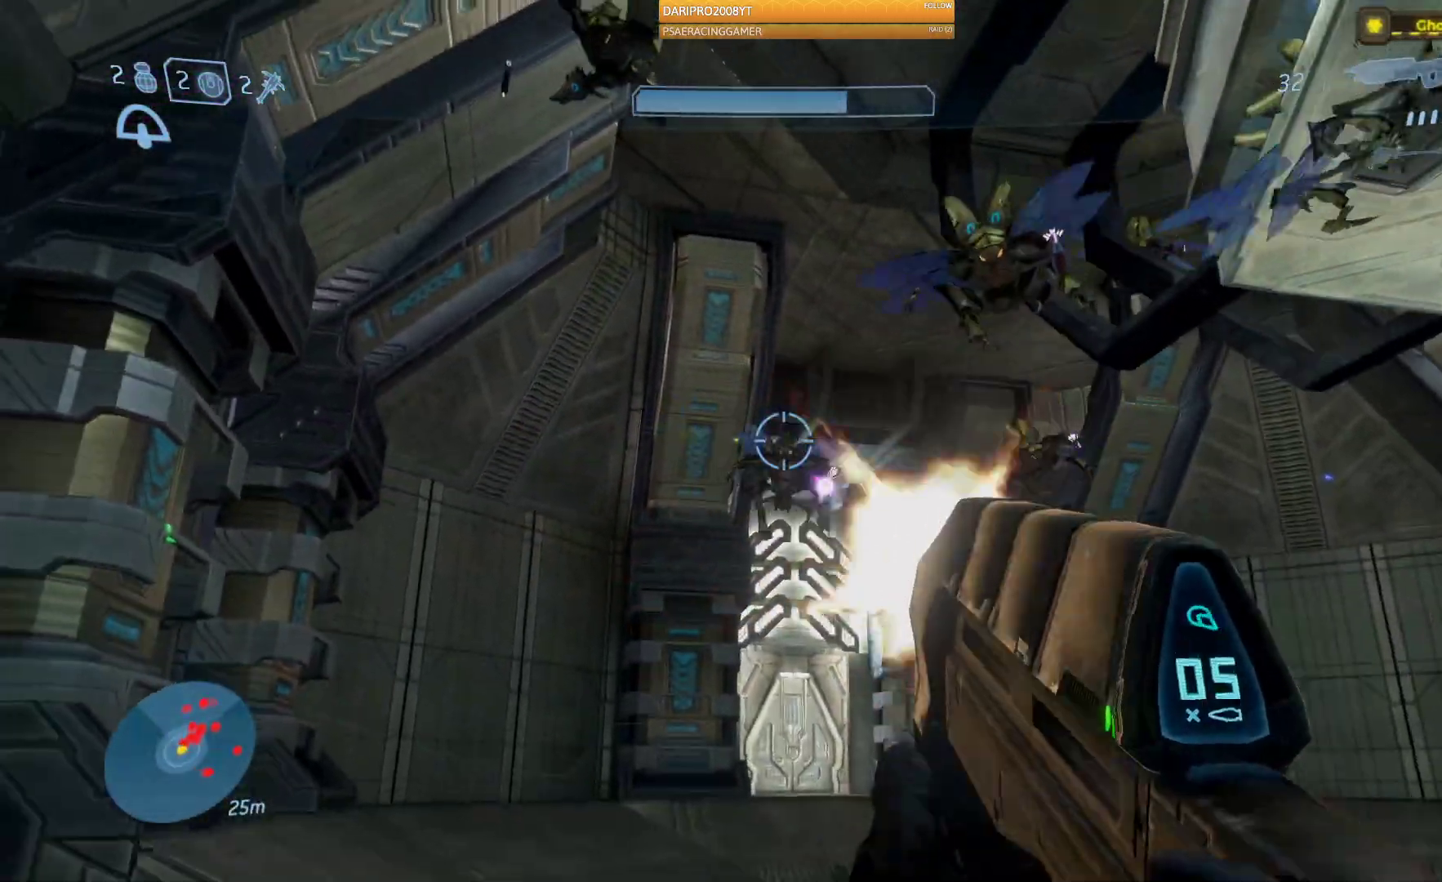
{"dt_ms": 500, "buttons": ["R2"], "left_stick": "down", "right_stick": "center", "events": [[167, "right_stick", "down-right"], [367, "right_stick", "center"]]}
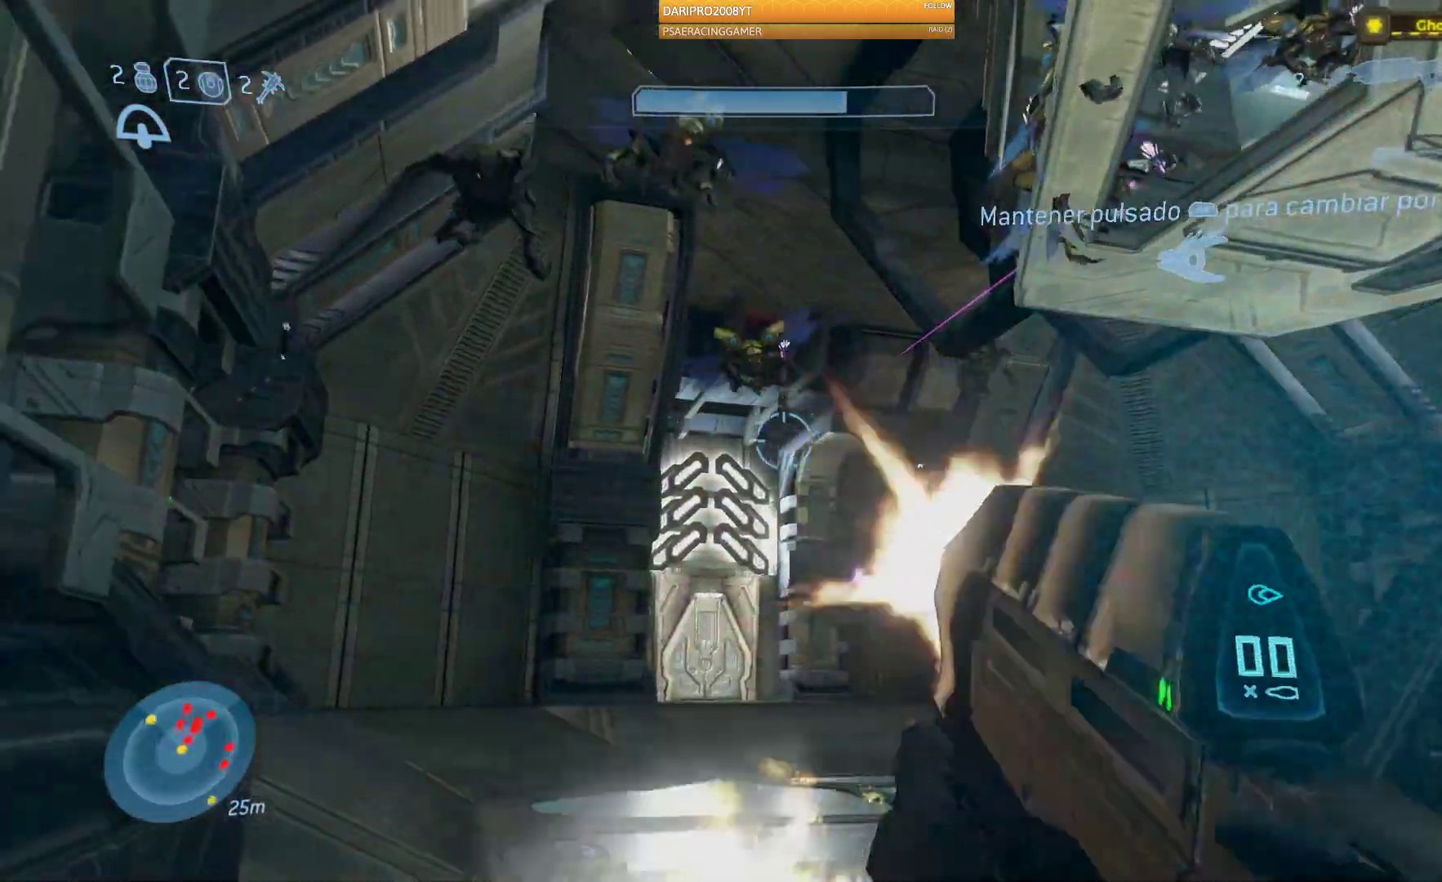
{"dt_ms": 500, "buttons": [], "left_stick": "down", "right_stick": "center", "events": [[83, "right_stick", "left"], [267, "right_stick", "up"], [433, "right_stick", "center"], [467, "R2", "up"]]}
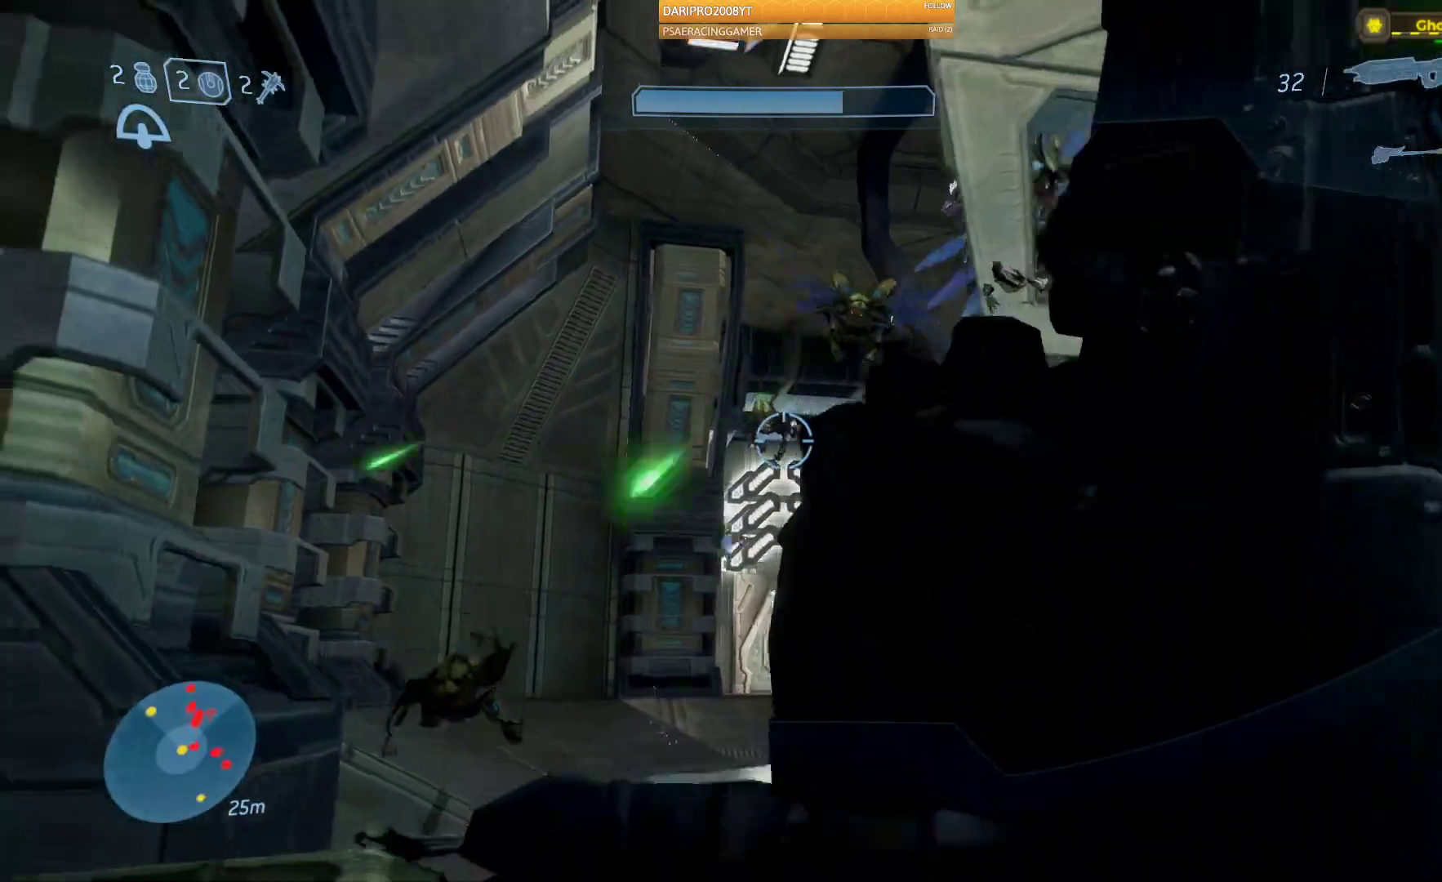
{"dt_ms": 500, "buttons": [], "left_stick": "down", "right_stick": "center", "events": [[283, "A", "down"], [383, "A", "up"]]}
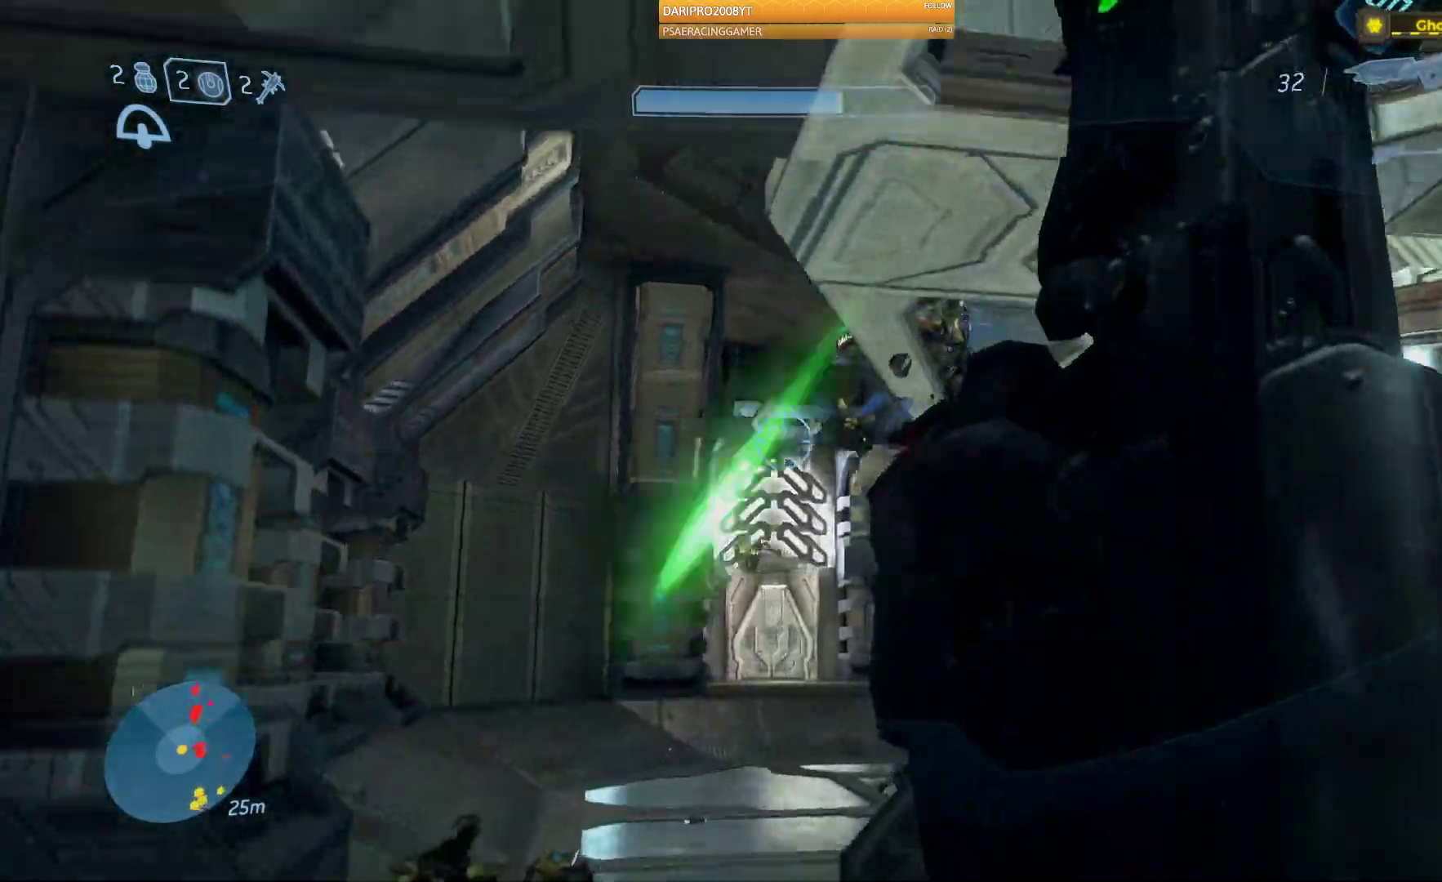
{"dt_ms": 500, "buttons": [], "left_stick": "down", "right_stick": "right", "events": [[350, "right_stick", "right"]]}
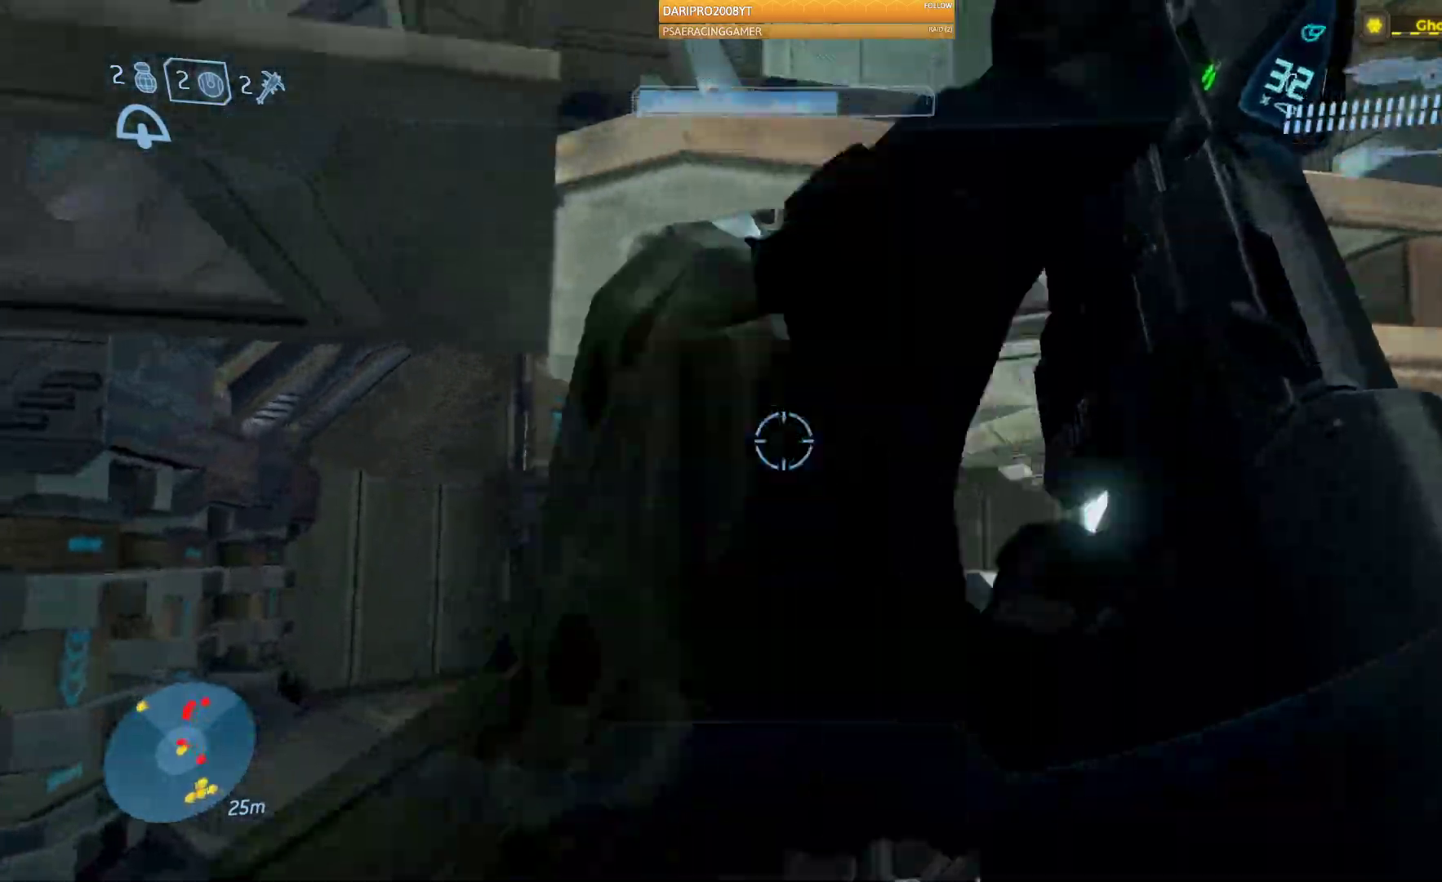
{"dt_ms": 500, "buttons": ["R2"], "left_stick": "up-left", "right_stick": "up", "events": [[200, "right_stick", "center"], [350, "right_stick", "up"], [367, "left_stick", "up-left"], [483, "R2", "down"]]}
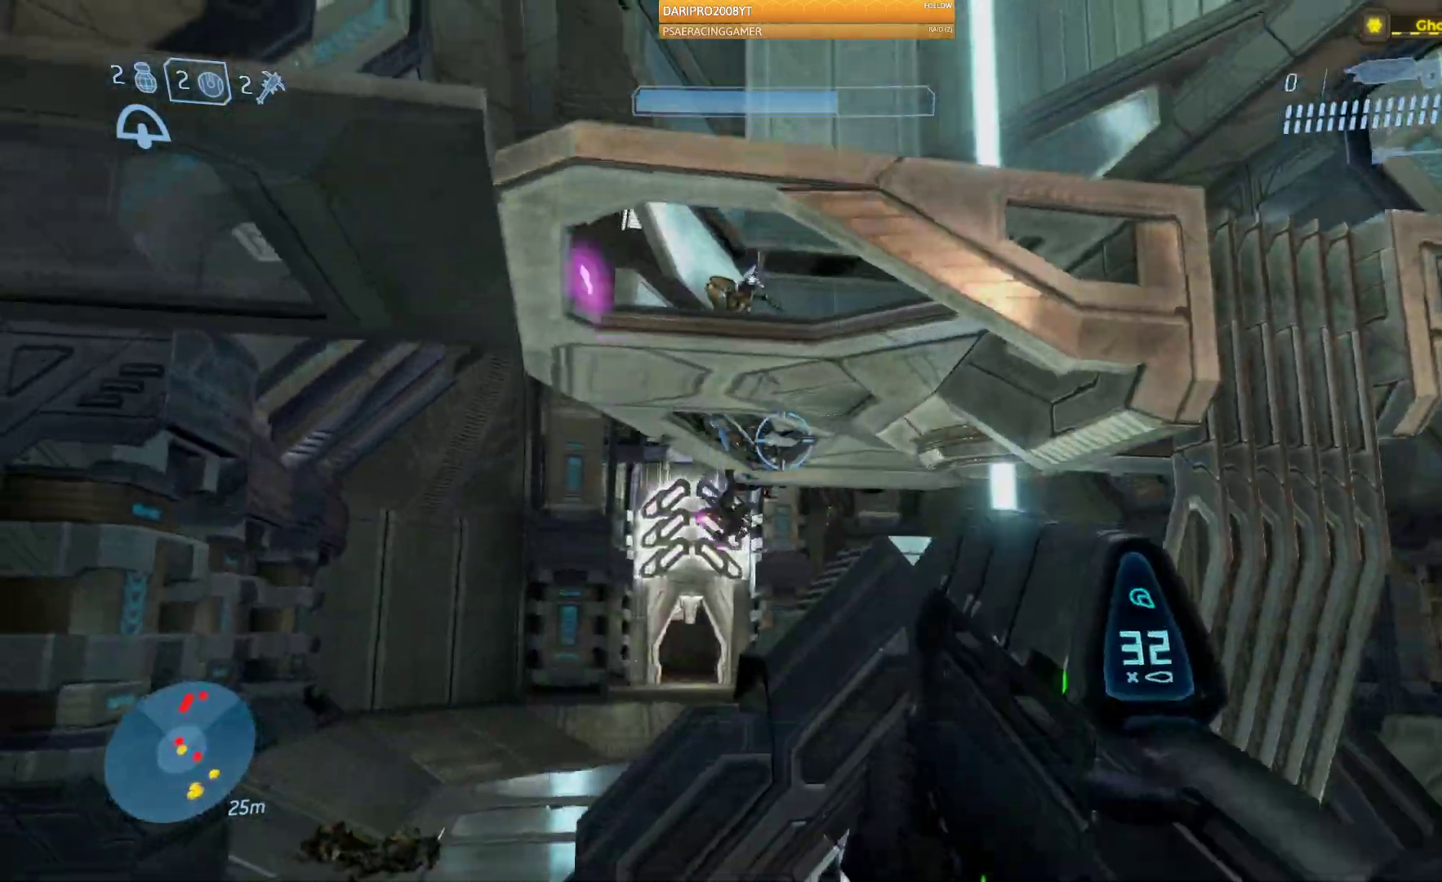
{"dt_ms": 500, "buttons": ["R2"], "left_stick": "up-left", "right_stick": "up", "events": [[117, "right_stick", "center"], [217, "right_stick", "up"]]}
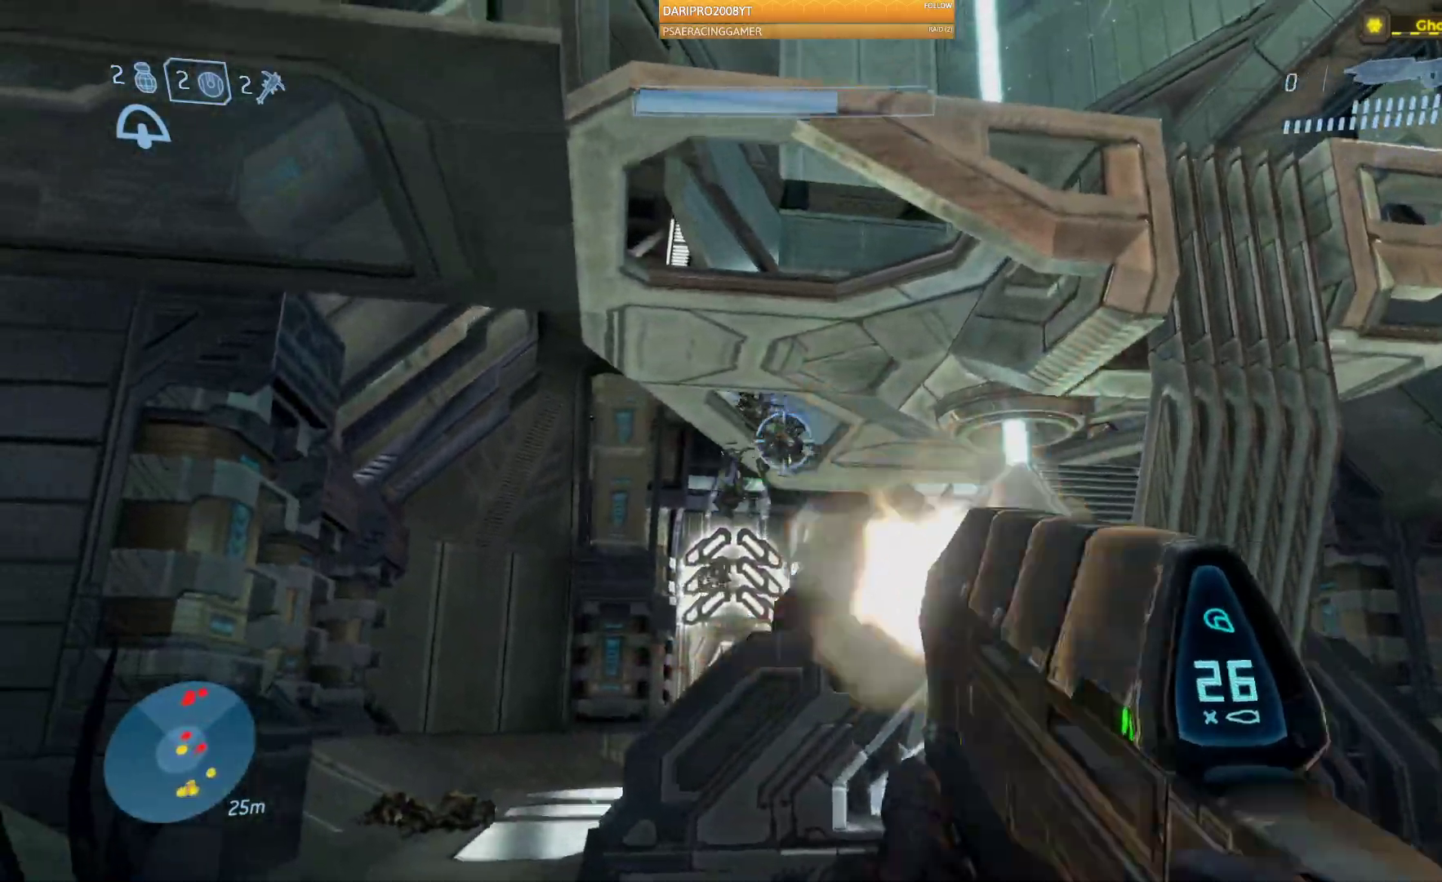
{"dt_ms": 500, "buttons": ["R2"], "left_stick": "up-left", "right_stick": "up-right", "events": [[367, "right_stick", "up-right"]]}
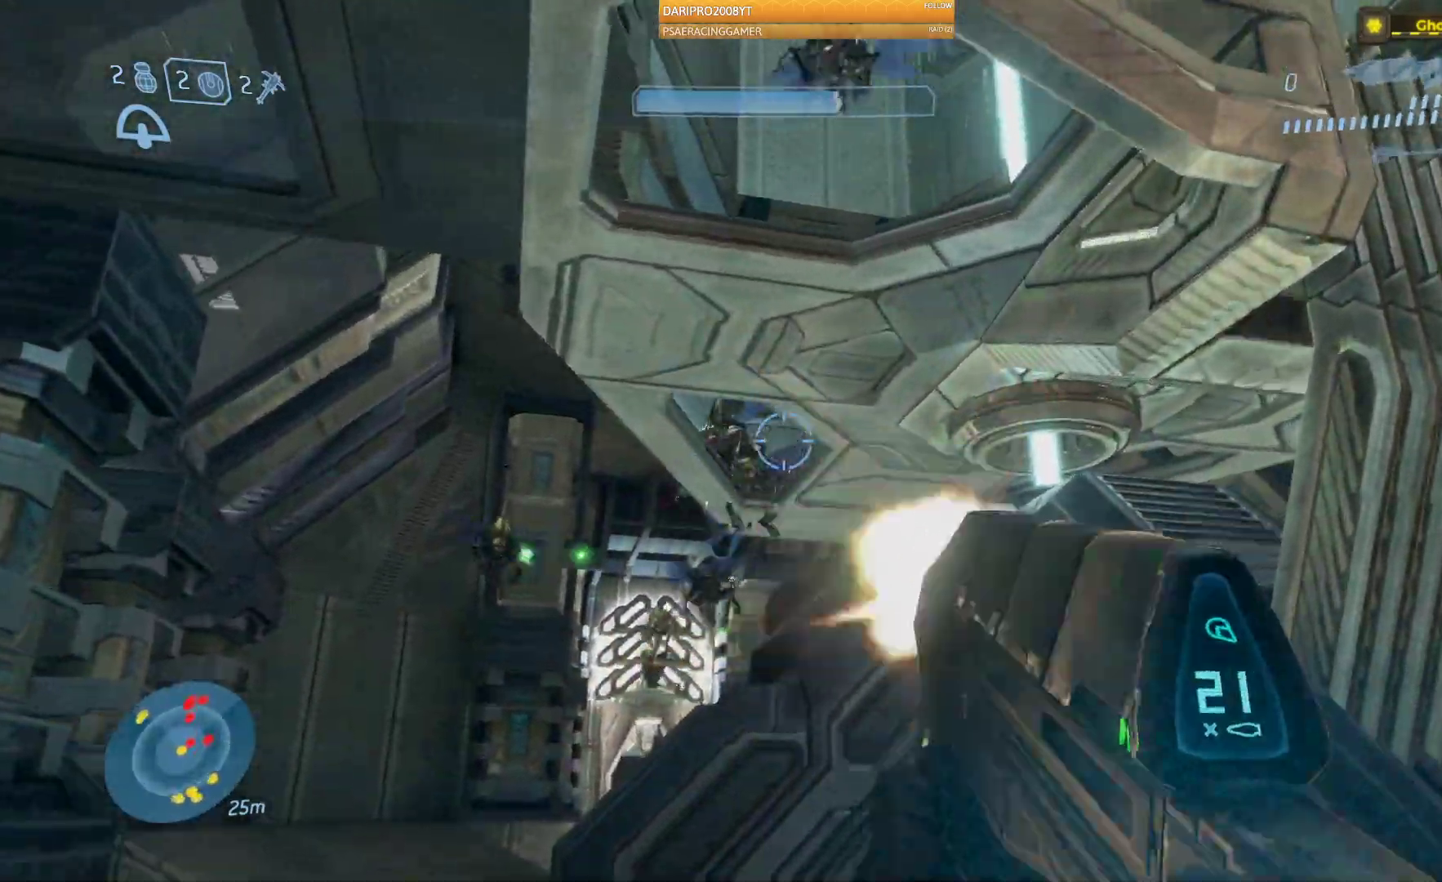
{"dt_ms": 500, "buttons": ["R2"], "left_stick": "up-left", "right_stick": "center", "events": [[50, "right_stick", "center"]]}
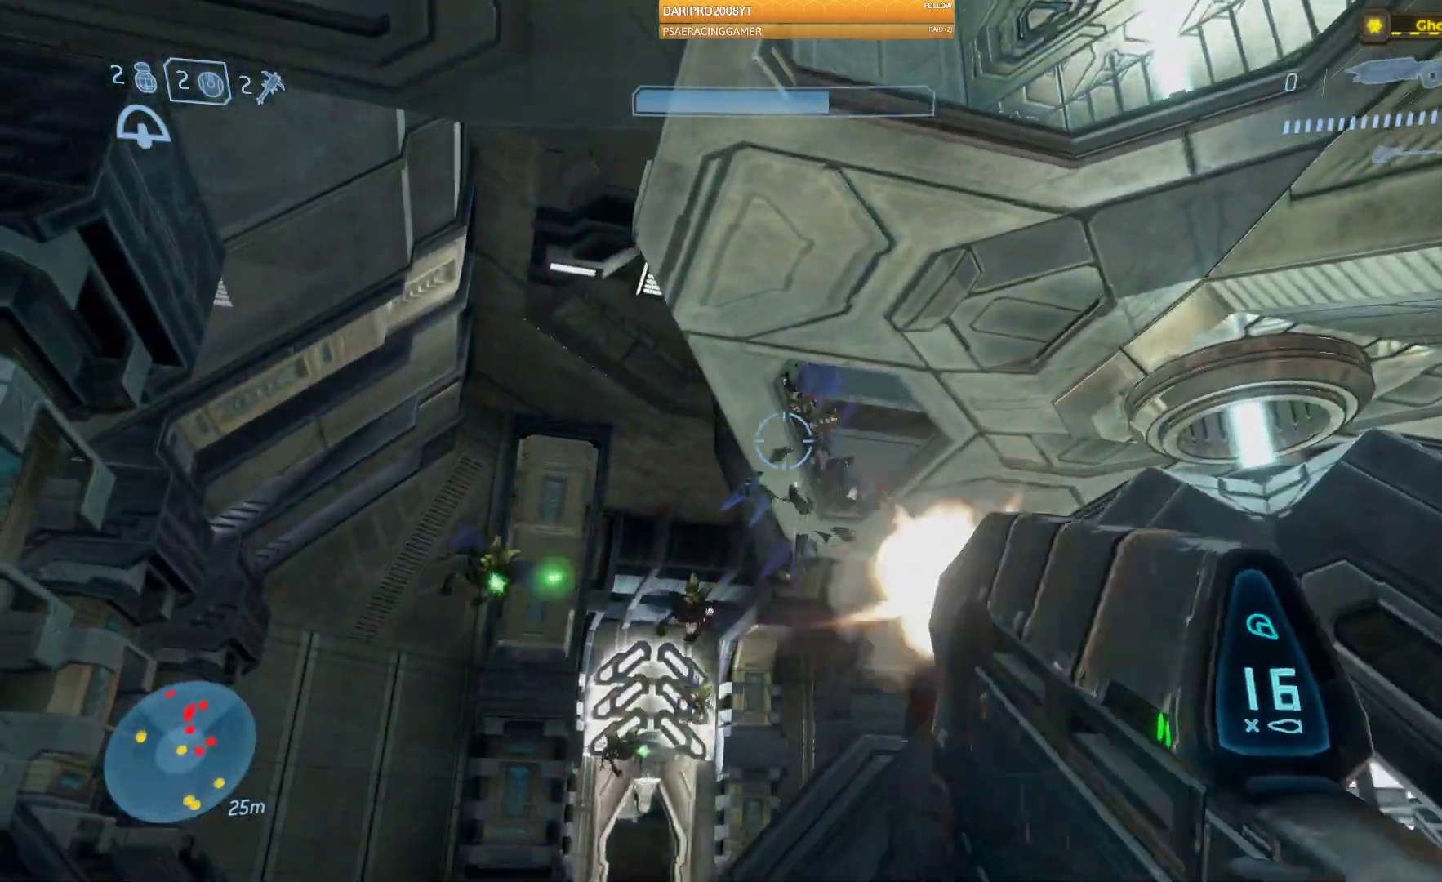
{"dt_ms": 500, "buttons": ["R2"], "left_stick": "up-left", "right_stick": "center", "events": [[33, "R2", "up"], [33, "right_stick", "down"], [67, "left_stick", "left"], [267, "R2", "down"], [267, "left_stick", "up-left"], [333, "right_stick", "center"]]}
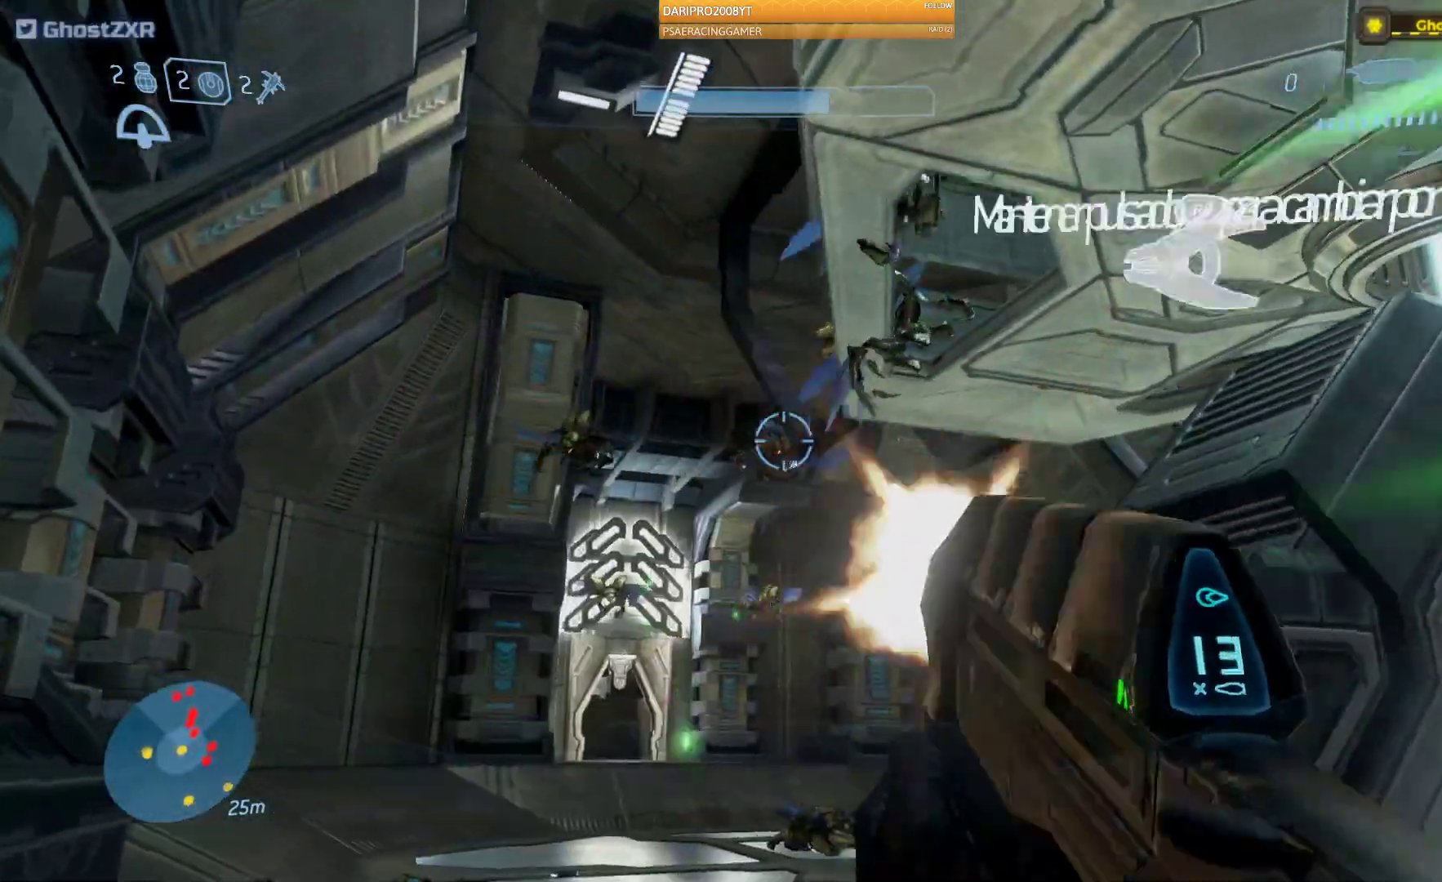
{"dt_ms": 500, "buttons": ["R2"], "left_stick": "up-left", "right_stick": "down-right", "events": [[283, "right_stick", "down"], [417, "right_stick", "down-right"]]}
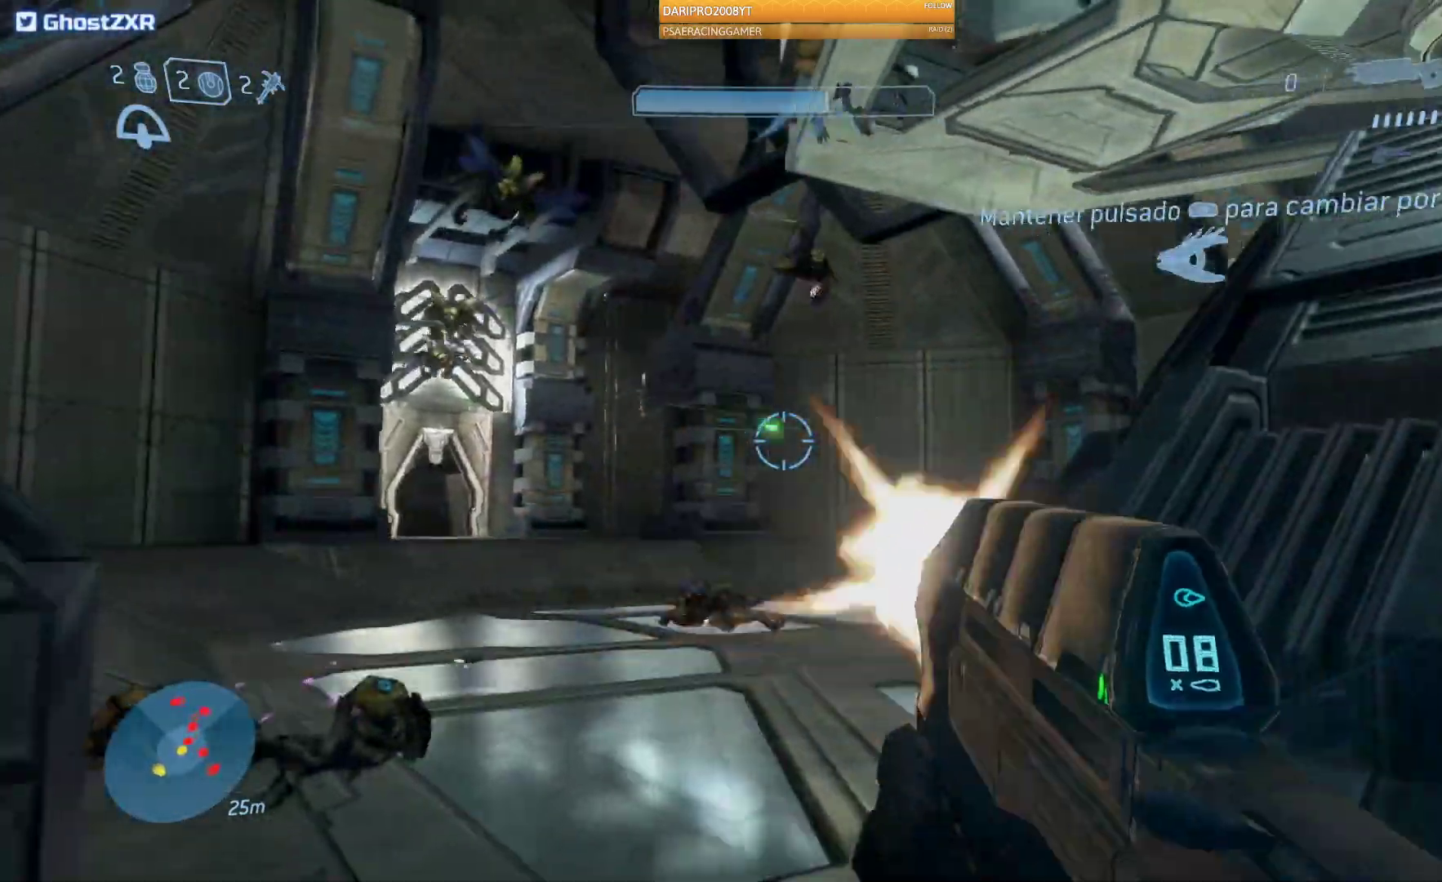
{"dt_ms": 500, "buttons": [], "left_stick": "right", "right_stick": "right", "events": [[17, "right_stick", "right"], [217, "right_stick", "up"], [267, "left_stick", "up"], [400, "right_stick", "right"], [417, "left_stick", "right"], [483, "R2", "up"]]}
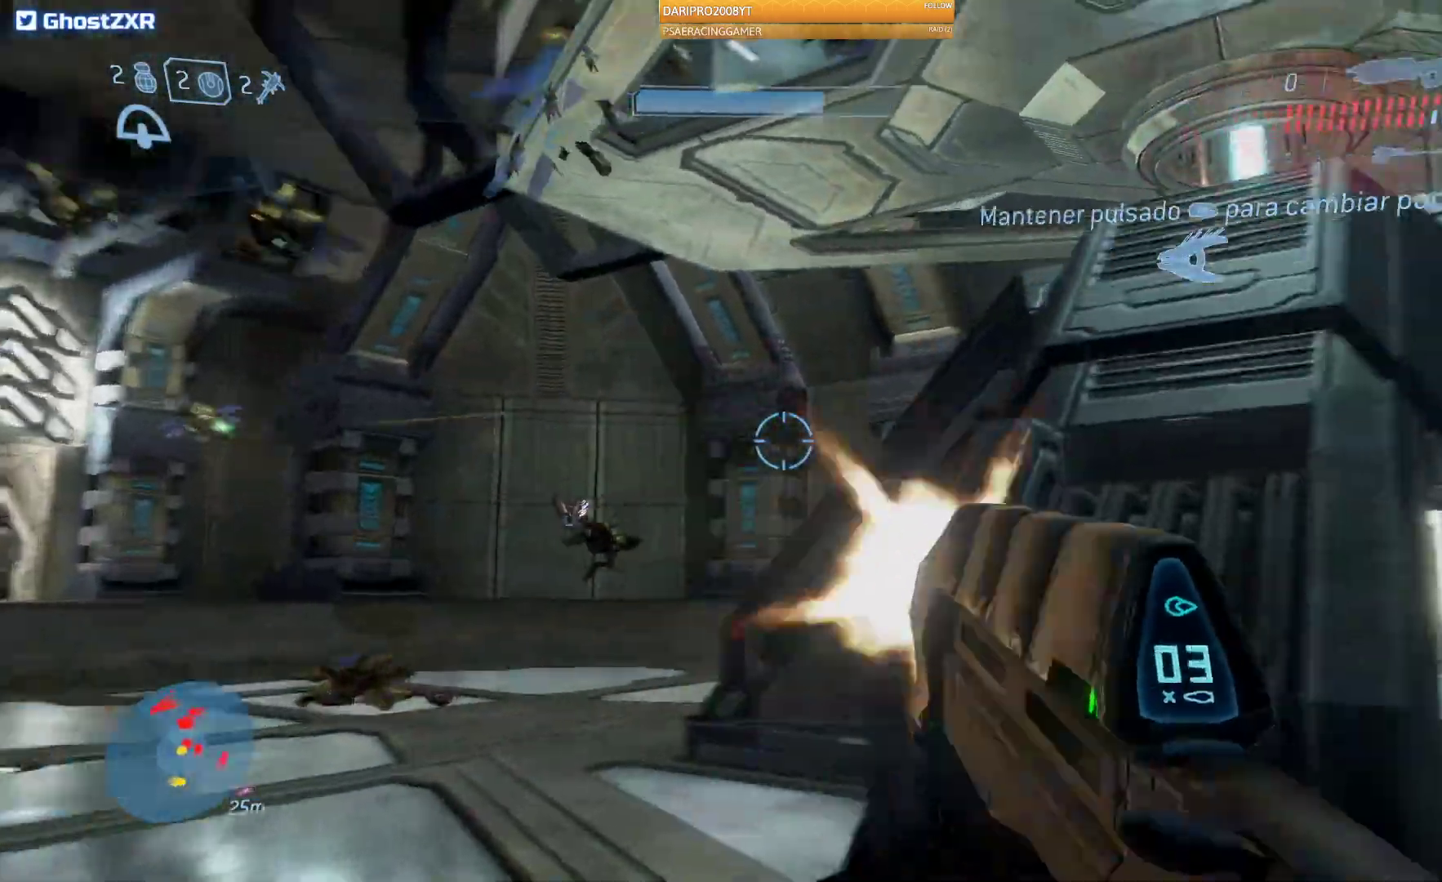
{"dt_ms": 500, "buttons": [], "left_stick": "down-right", "right_stick": "right", "events": [[67, "R2", "down"], [117, "left_stick", "down"], [217, "R2", "up"], [283, "right_stick", "down-left"], [350, "right_stick", "right"], [450, "left_stick", "down-right"]]}
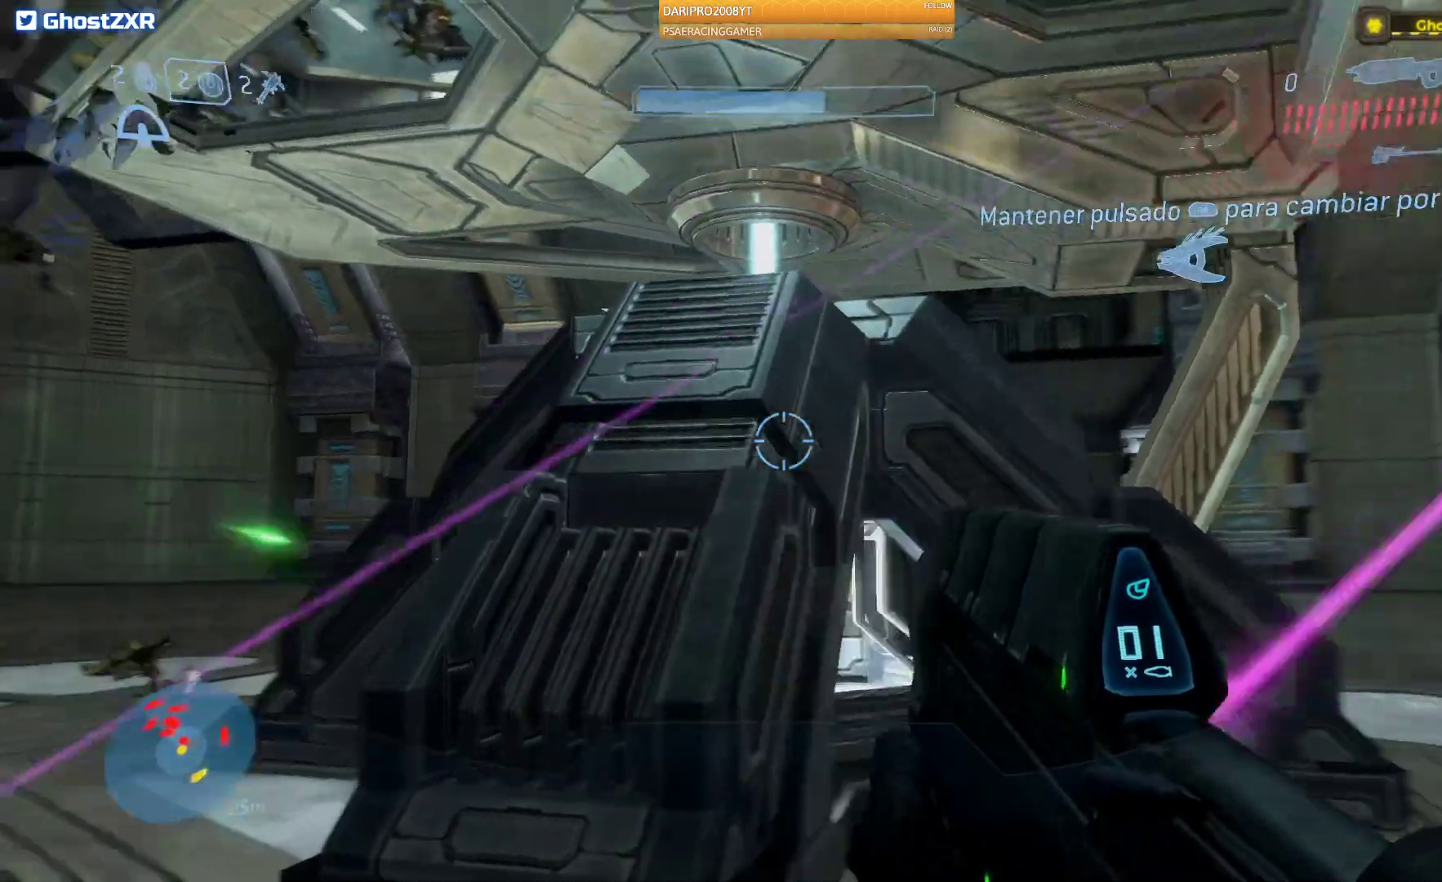
{"dt_ms": 500, "buttons": [], "left_stick": "up-right", "right_stick": "right", "events": [[167, "left_stick", "right"], [300, "left_stick", "up-right"]]}
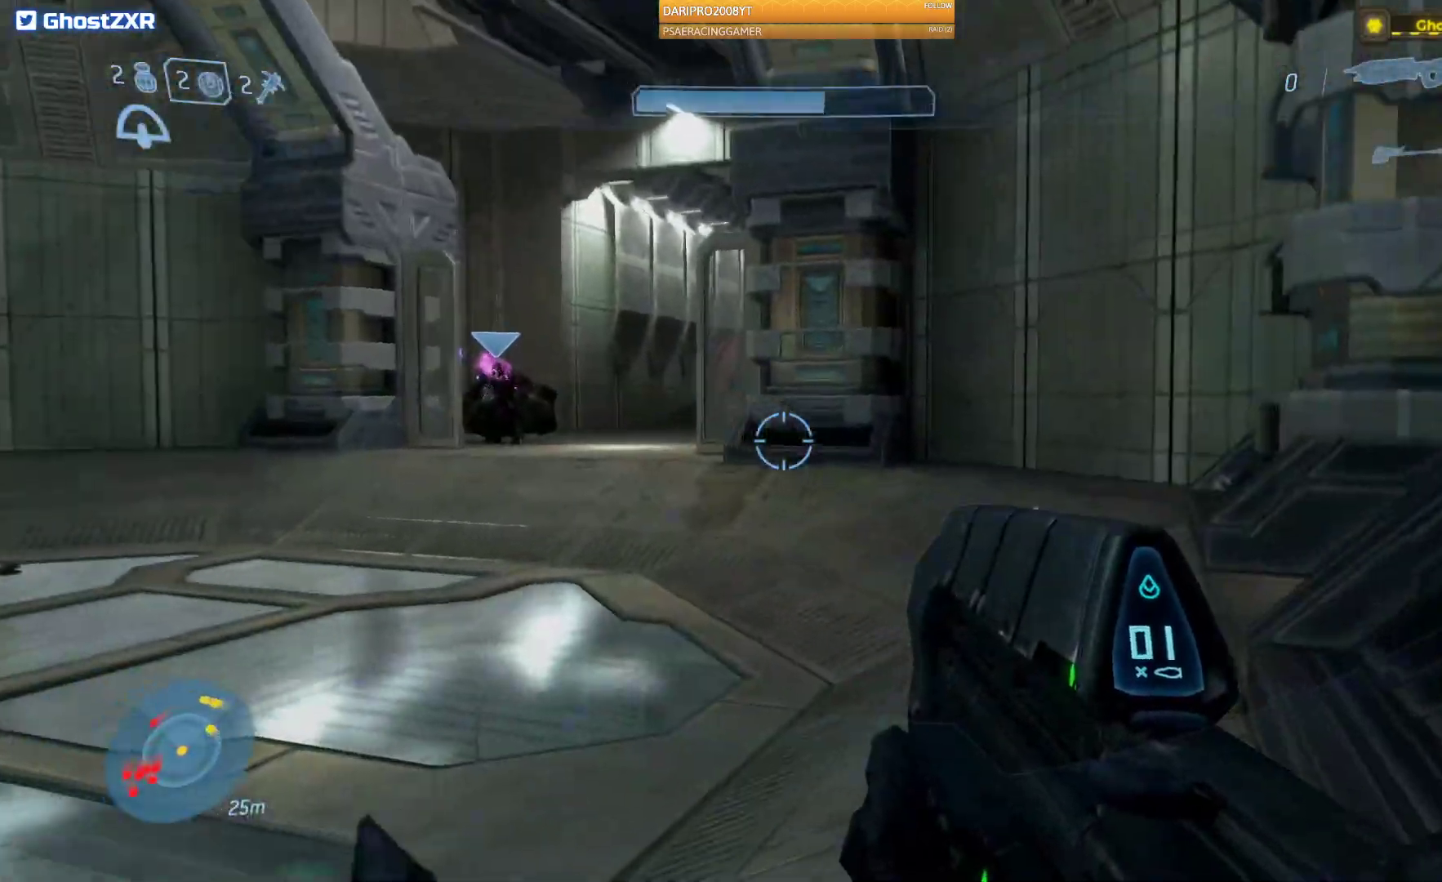
{"dt_ms": 500, "buttons": [], "left_stick": "up", "right_stick": "center", "events": [[33, "left_stick", "up"], [117, "R1", "down"], [233, "R1", "up"], [467, "right_stick", "center"]]}
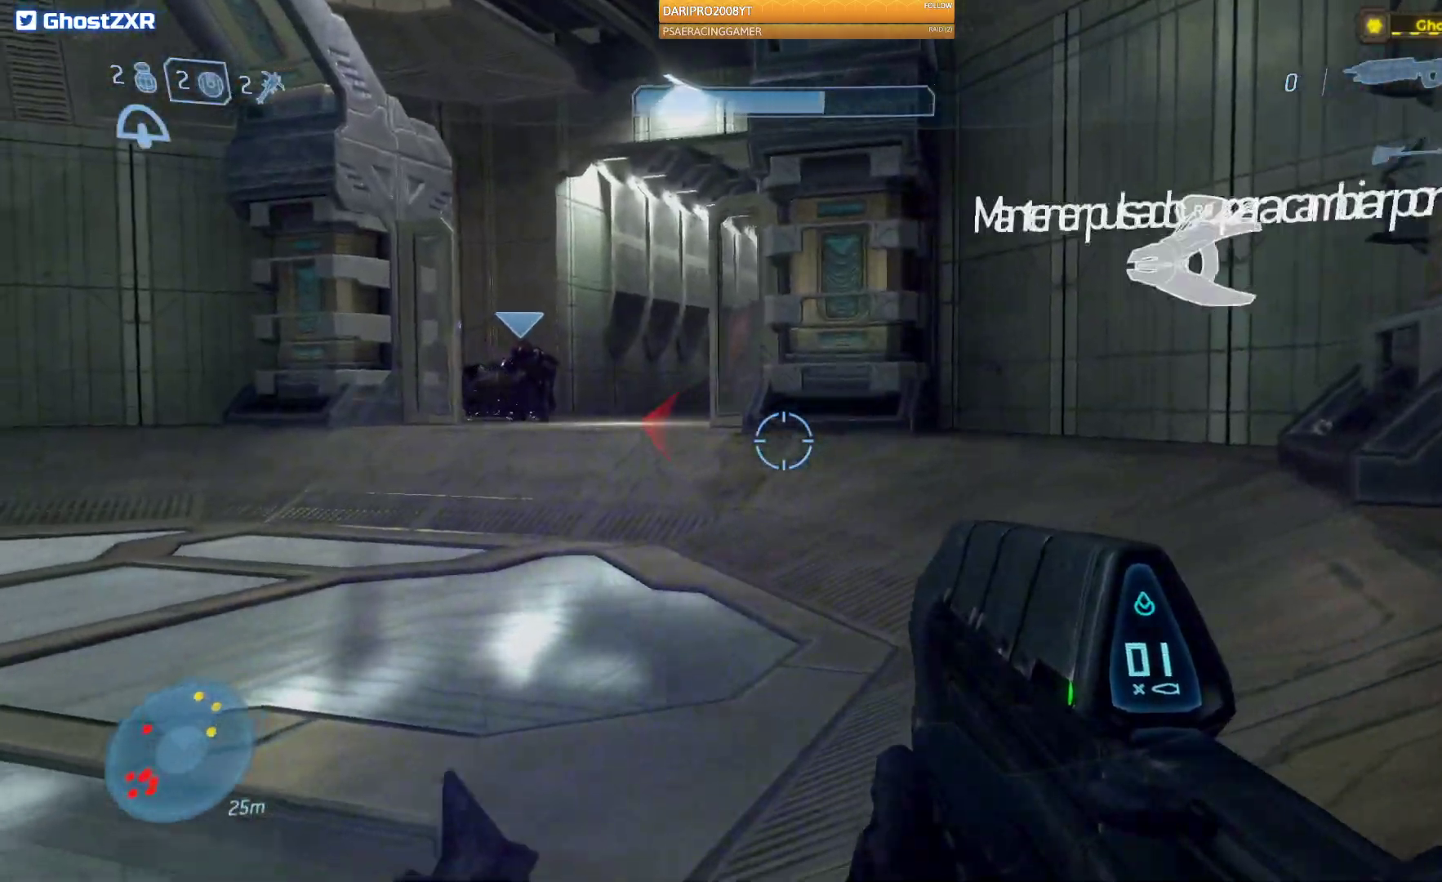
{"dt_ms": 500, "buttons": [], "left_stick": "up", "right_stick": "center", "events": [[83, "right_stick", "left"], [200, "right_stick", "right"], [300, "R1", "down"], [383, "right_stick", "center"], [450, "R1", "up"]]}
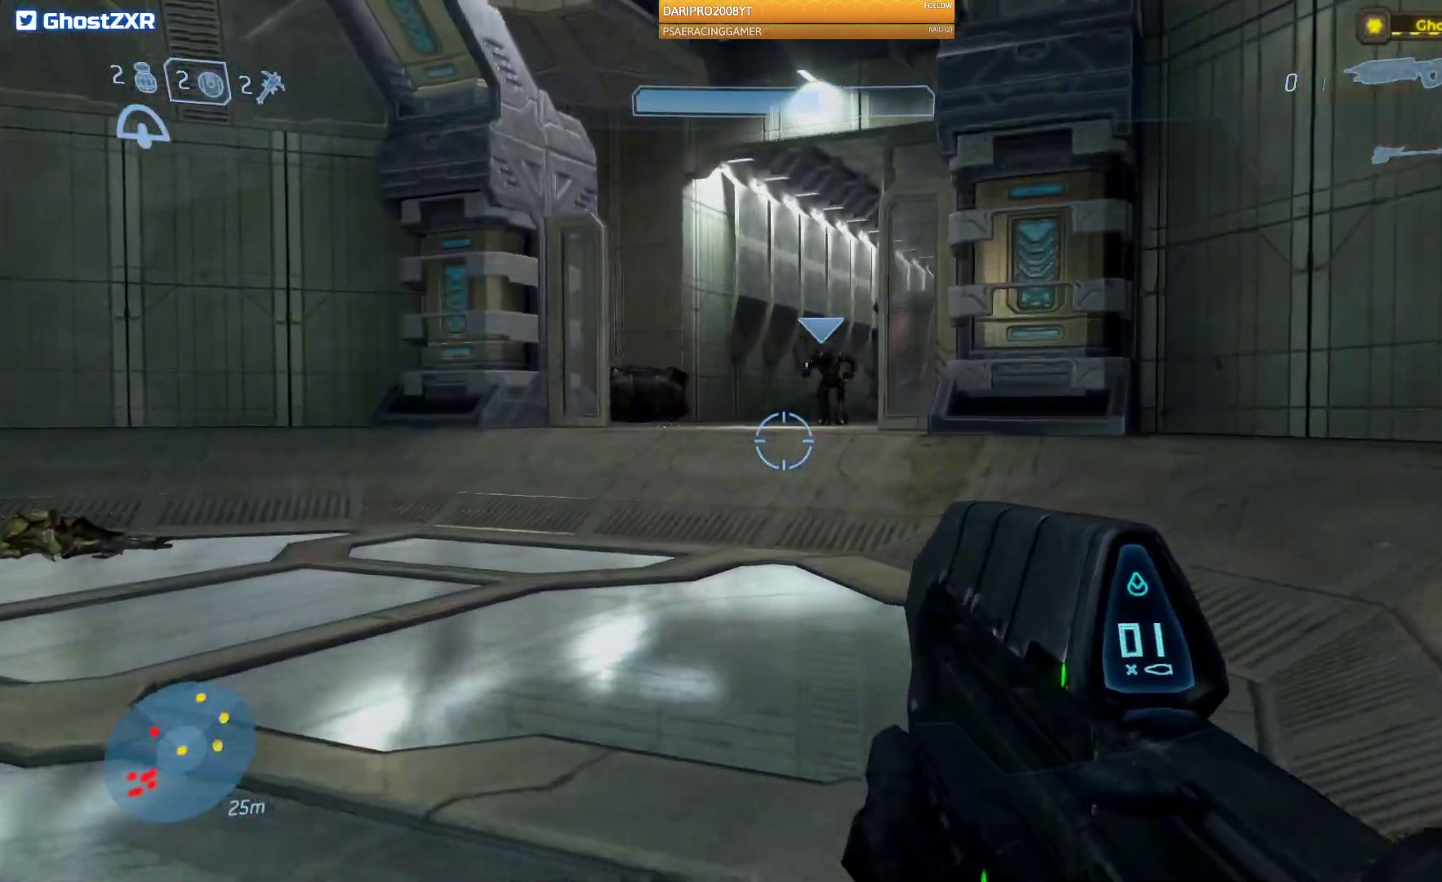
{"dt_ms": 500, "buttons": [], "left_stick": "up", "right_stick": "center", "events": [[233, "A", "down"], [350, "A", "up"]]}
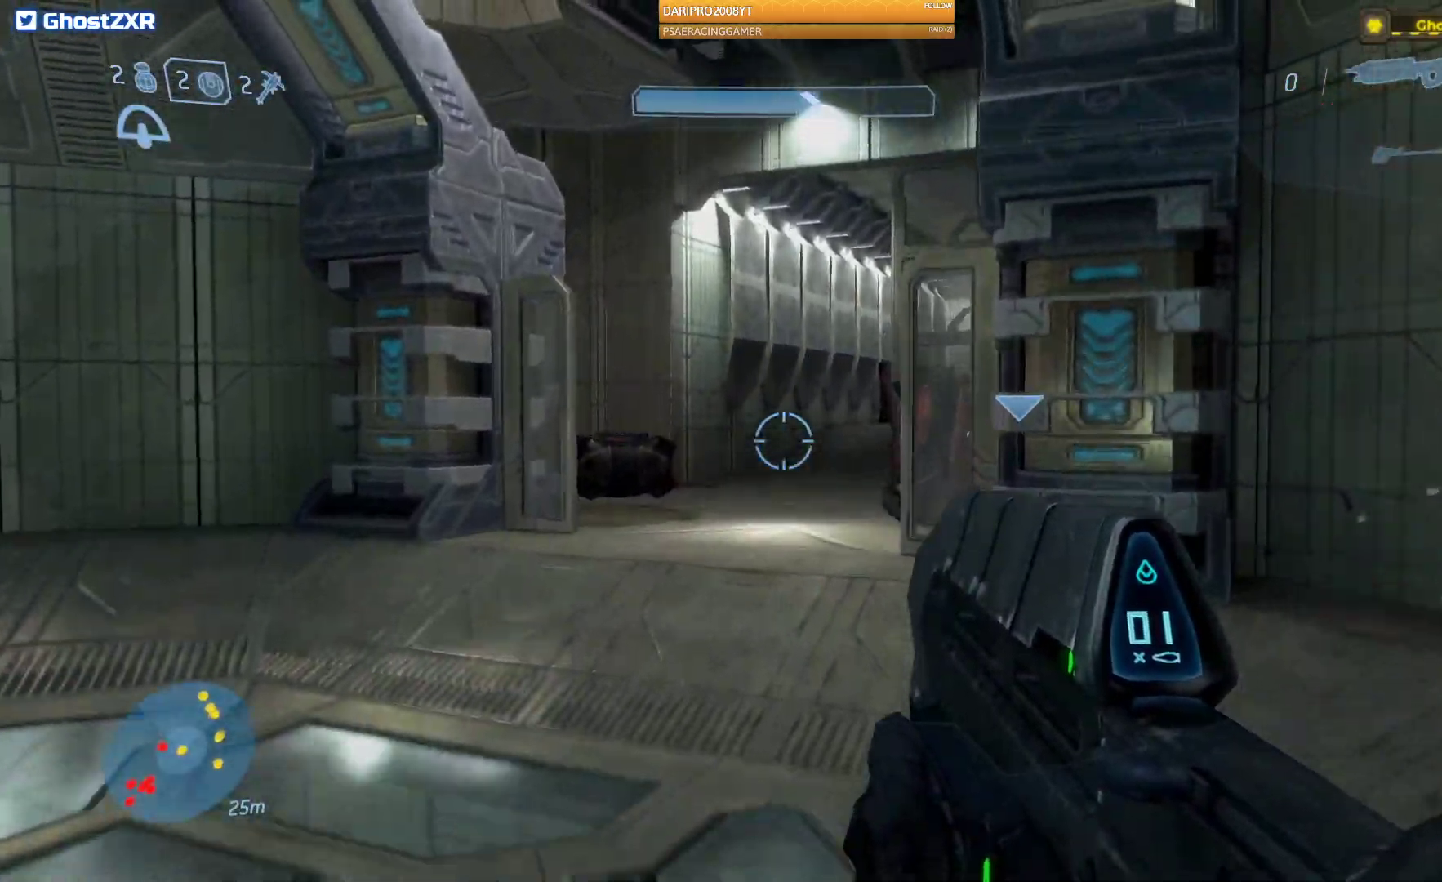
{"dt_ms": 1000, "buttons": [], "left_stick": "up", "right_stick": "center"}
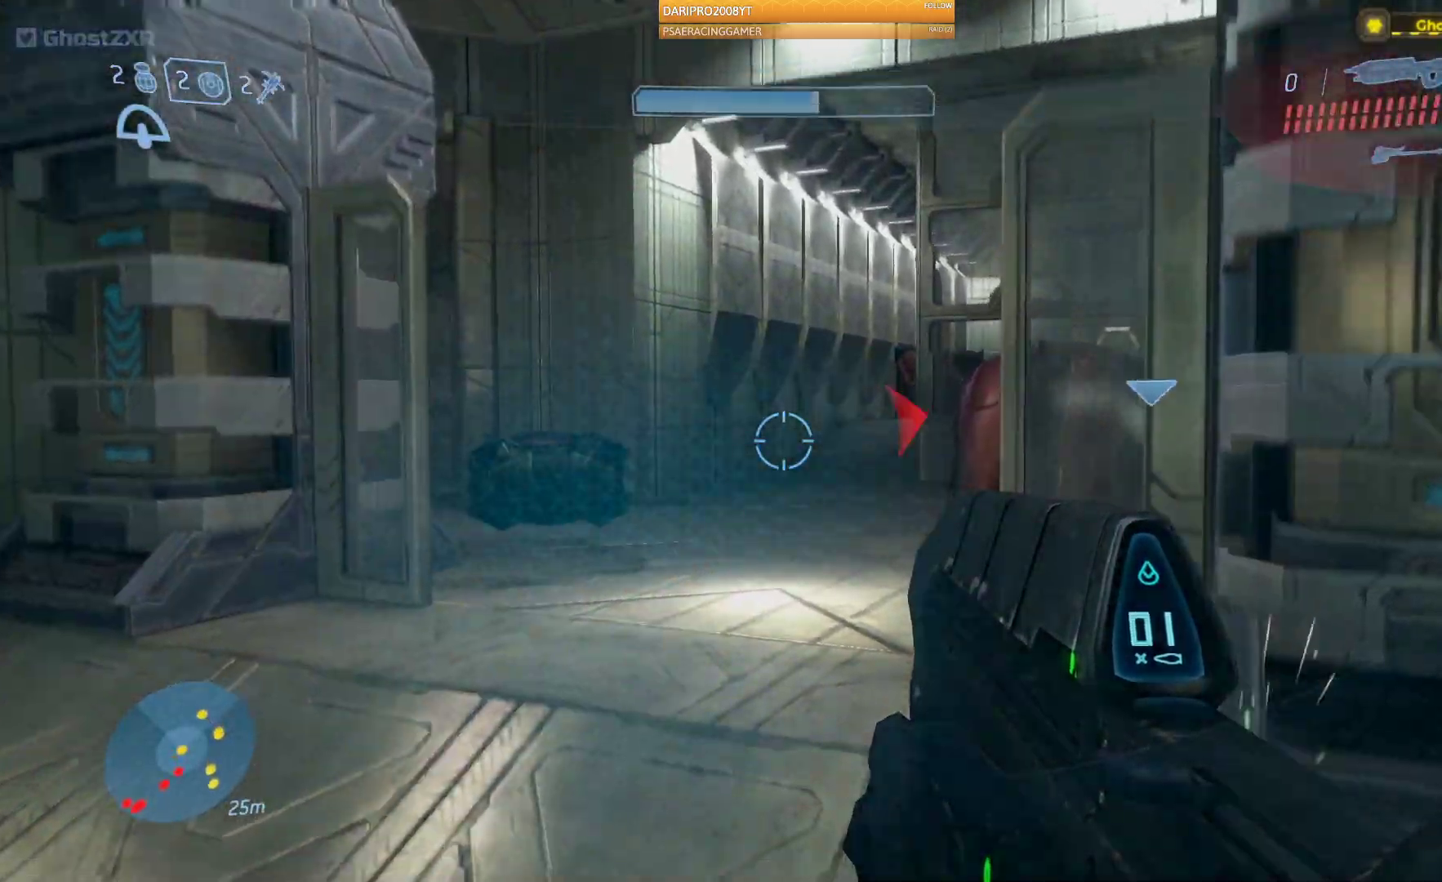
{"dt_ms": 500, "buttons": ["A"], "left_stick": "up", "right_stick": "center", "events": [[283, "A", "down"]]}
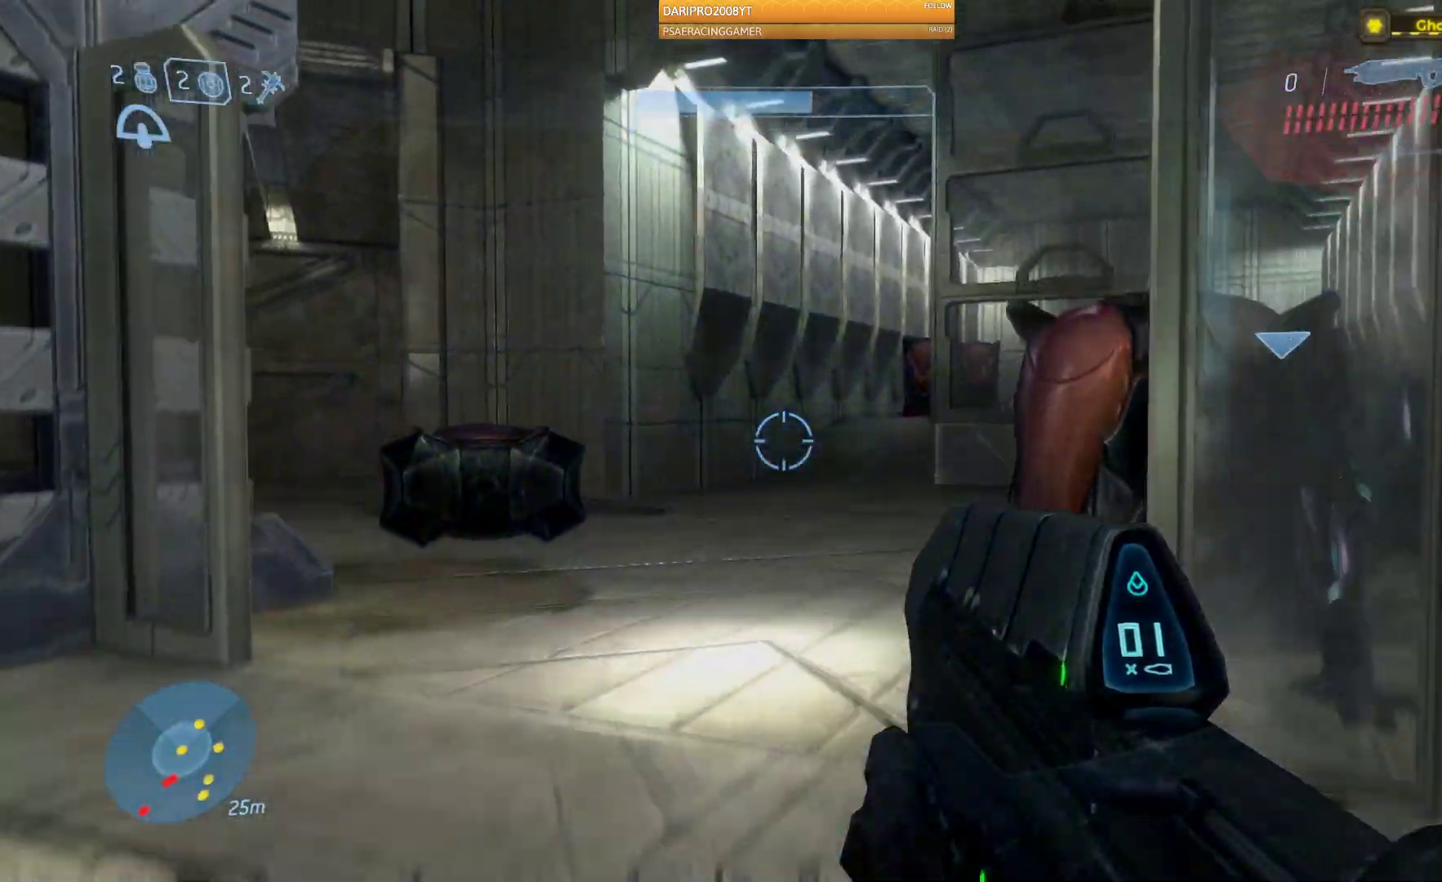
{"dt_ms": 500, "buttons": [], "left_stick": "up-left", "right_stick": "right", "events": [[50, "A", "up"], [300, "right_stick", "right"], [500, "left_stick", "up-left"]]}
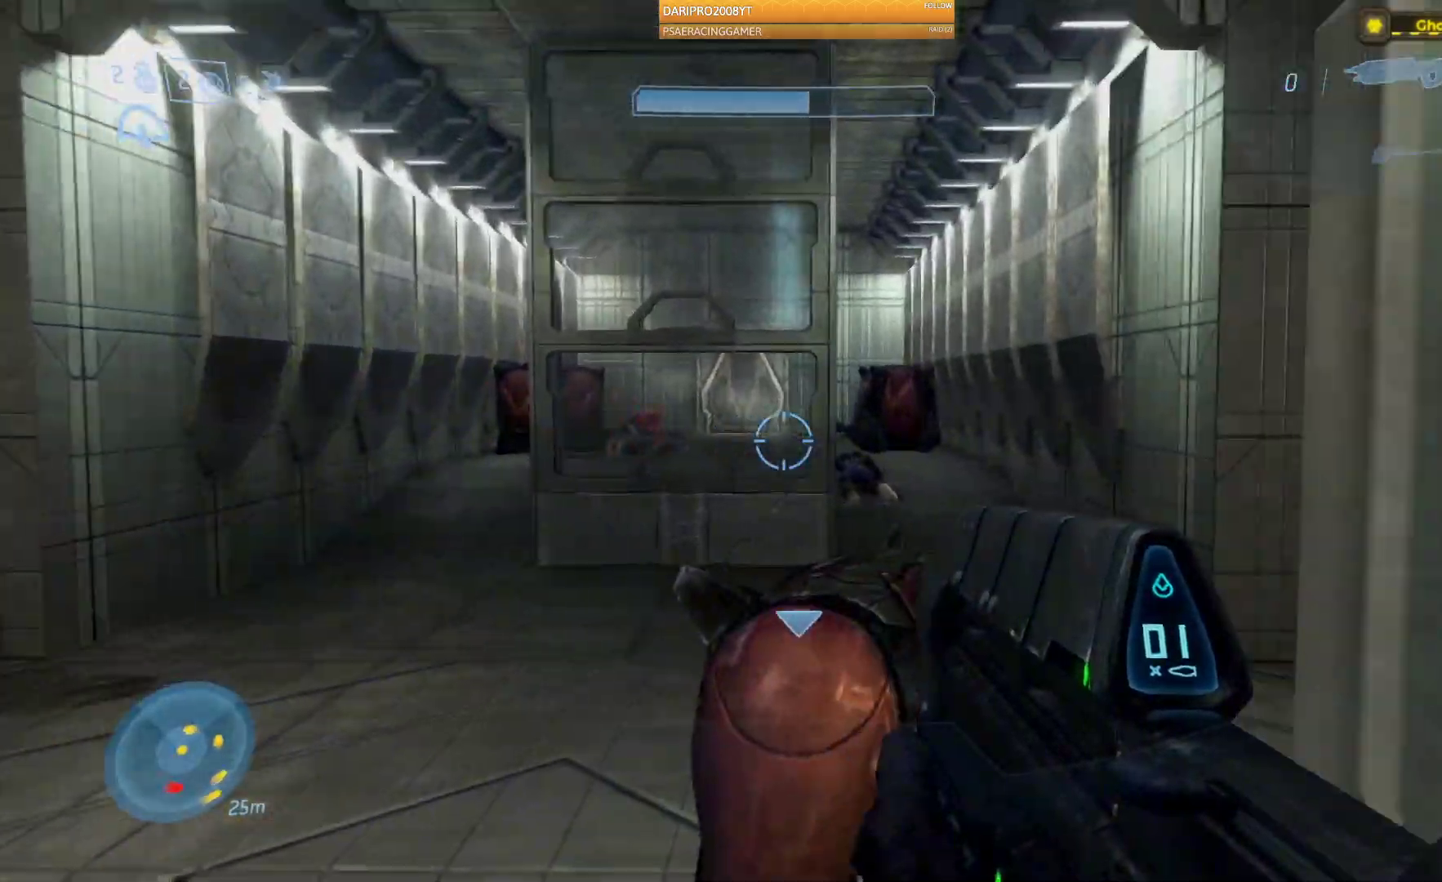
{"dt_ms": 500, "buttons": [], "left_stick": "up-left", "right_stick": "right", "events": []}
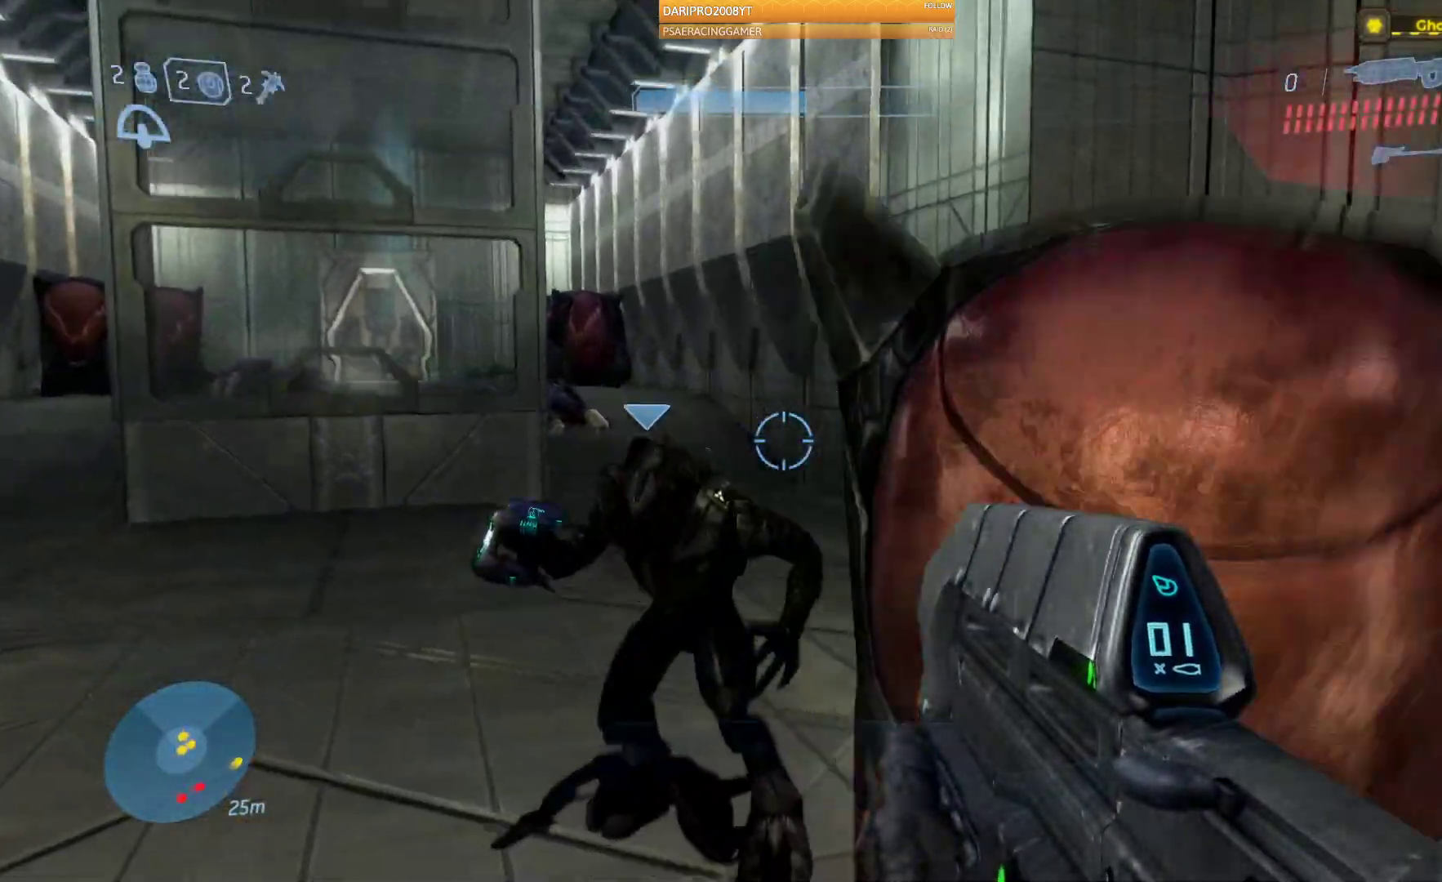
{"dt_ms": 500, "buttons": [], "left_stick": "left", "right_stick": "right", "events": [[433, "left_stick", "left"]]}
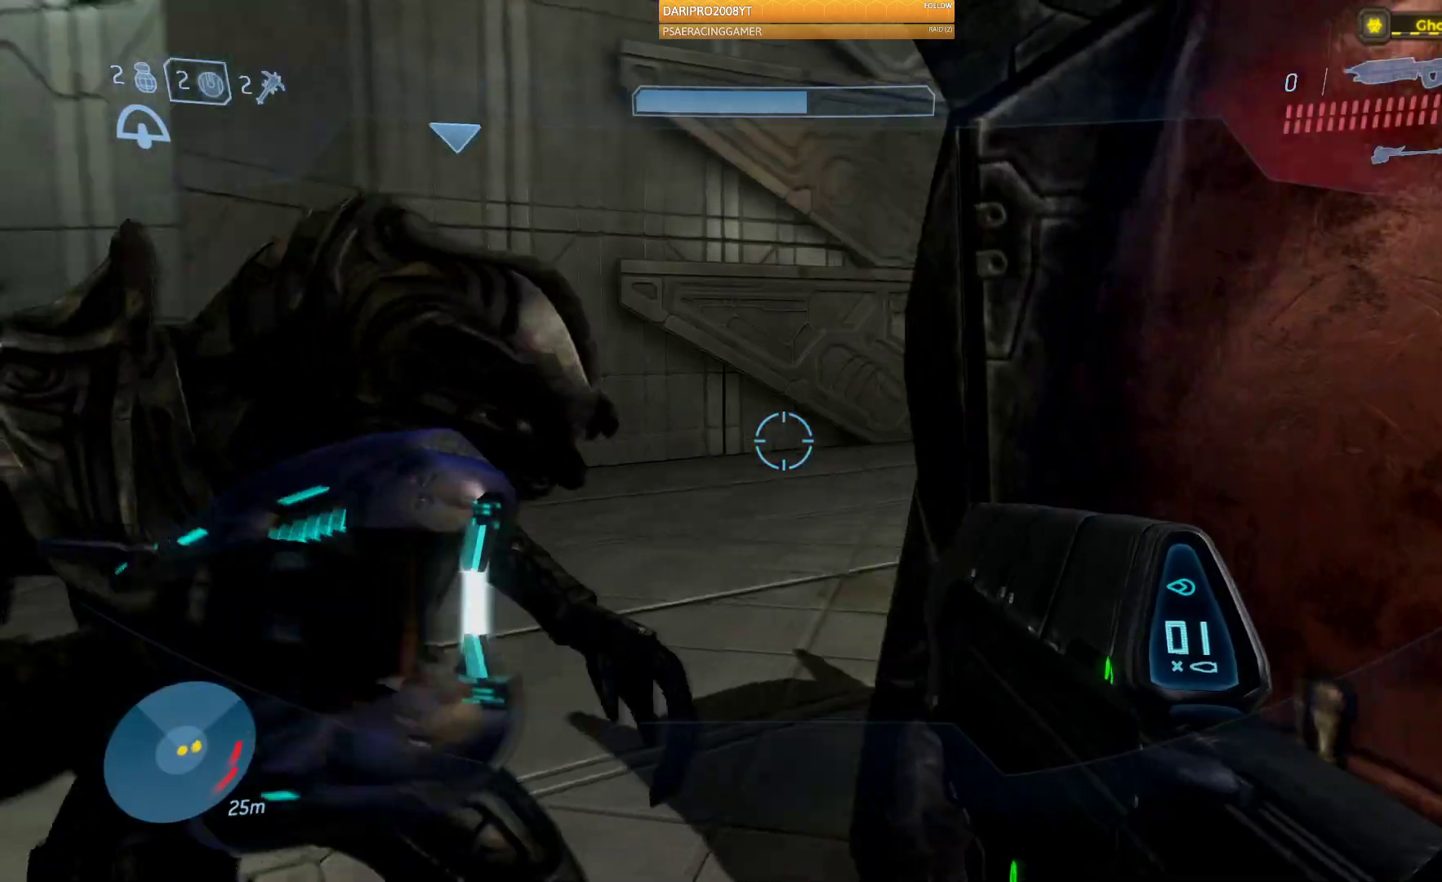
{"dt_ms": 500, "buttons": [], "left_stick": "down-left", "right_stick": "right", "events": [[267, "left_stick", "down-left"]]}
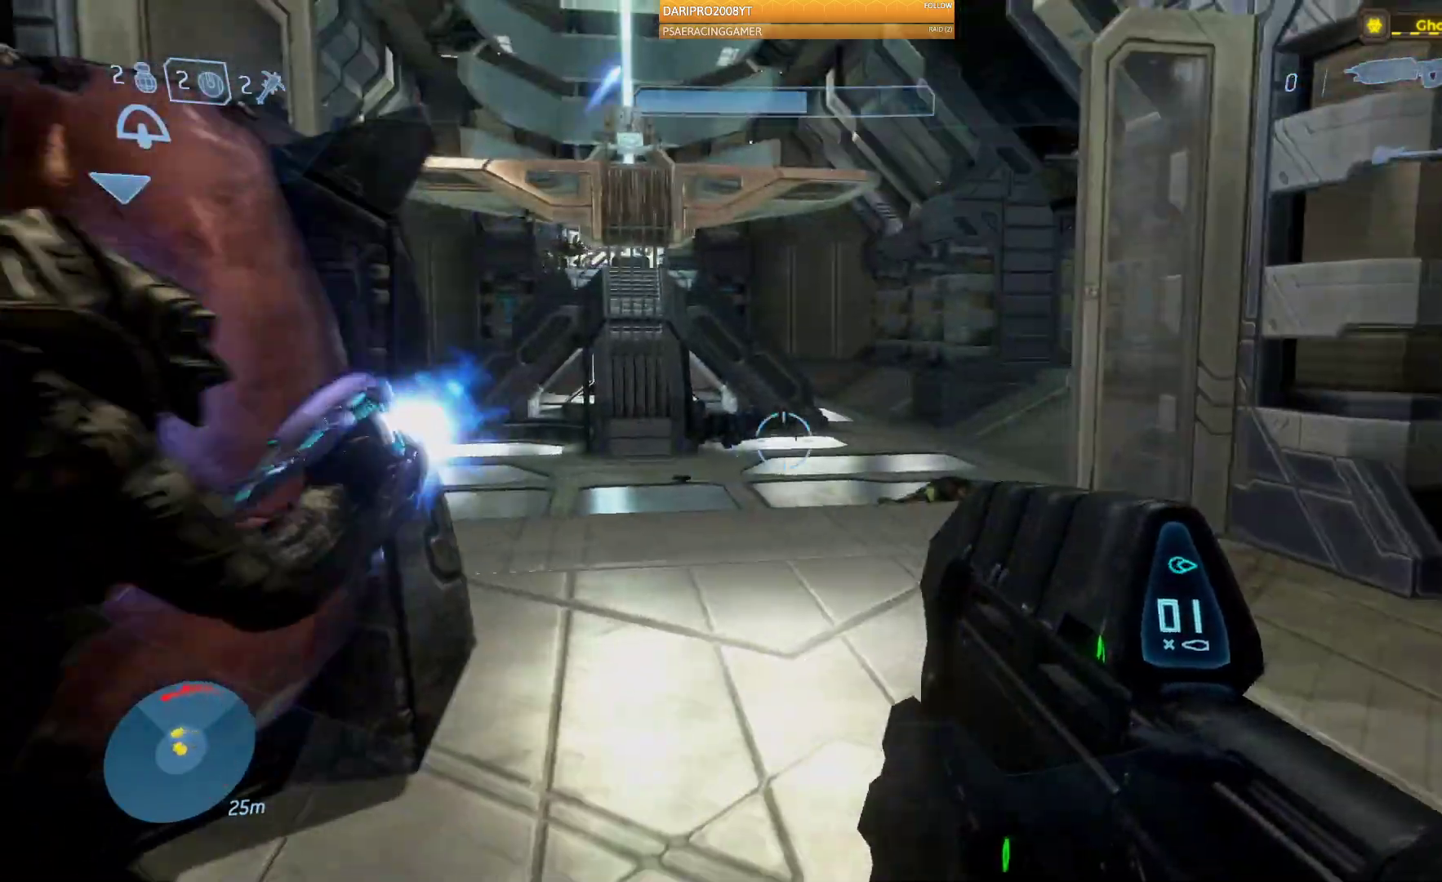
{"dt_ms": 500, "buttons": [], "left_stick": "down-left", "right_stick": "right", "events": [[100, "Y", "down"], [200, "Y", "up"]]}